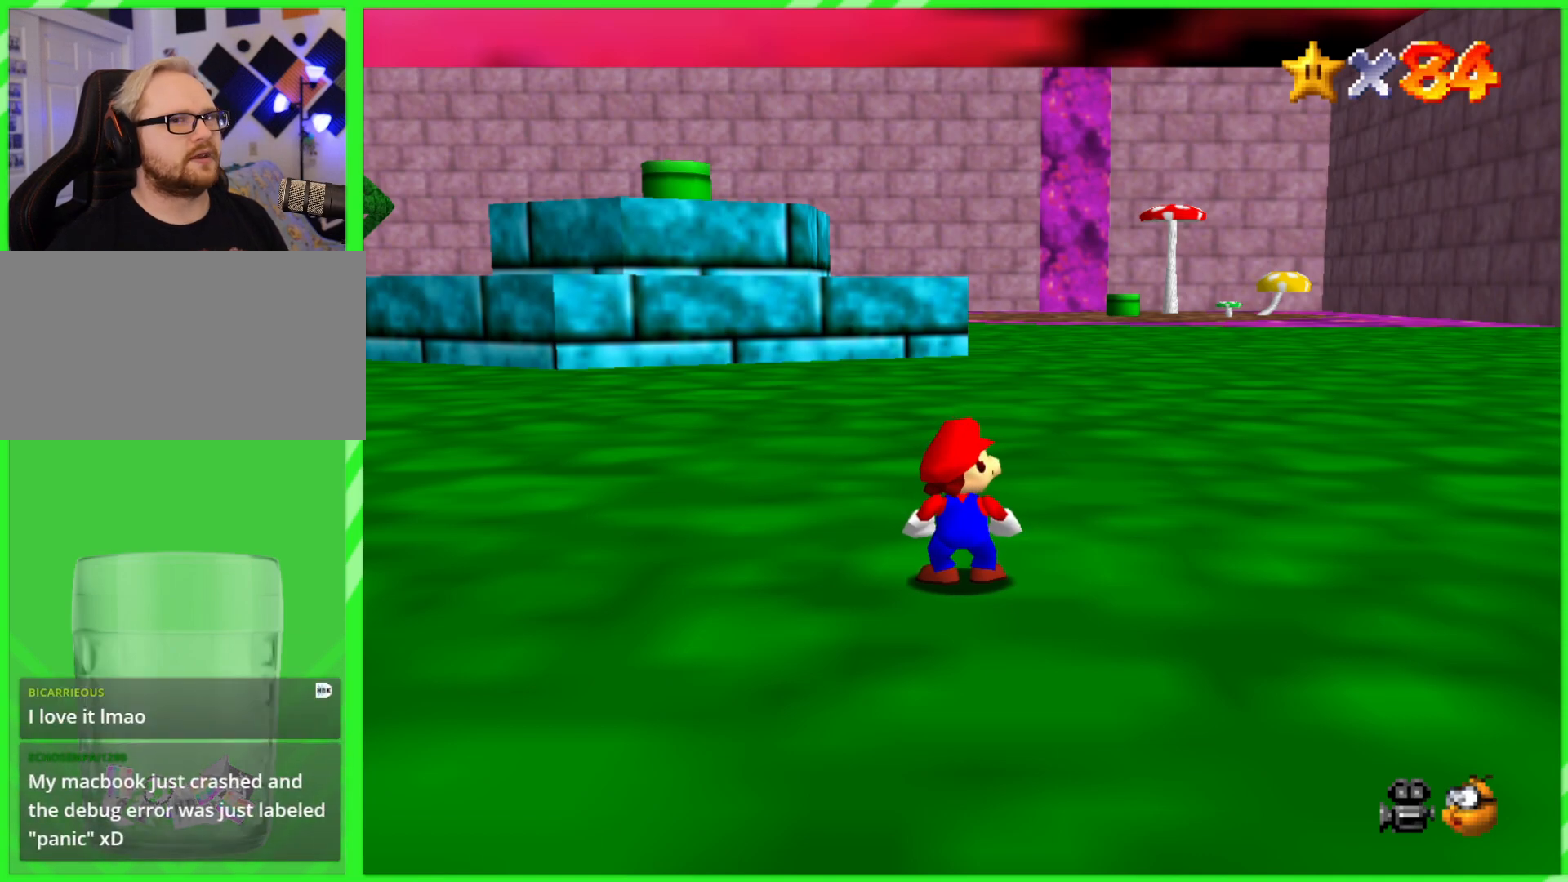
Gameplay with a controller (Nintendo layout); each line is a JSON object with the inputs held at the frame after it. "events" lists button and stick changes between this image and that frame as [ms after this image, input, new state], when the widget could be followed in between. Not read: DPAD_DOWN DPAD_UP L1 L3 R1 R3 X Y.
{"buttons": [], "left_stick": "up", "events": [[350, "left_stick", "up"]]}
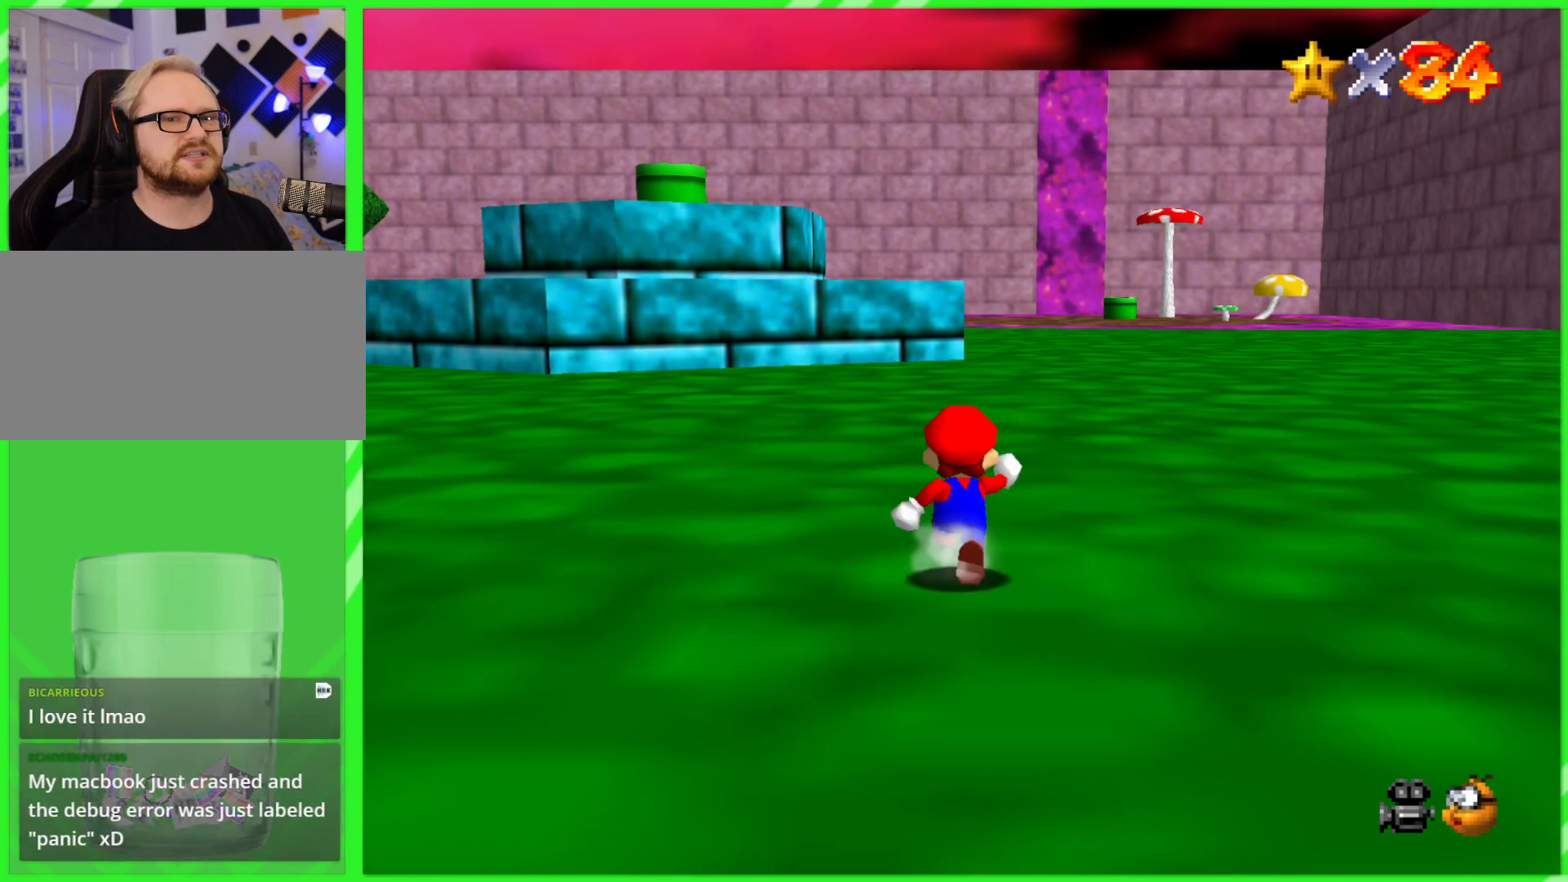
{"buttons": [], "left_stick": "up", "events": []}
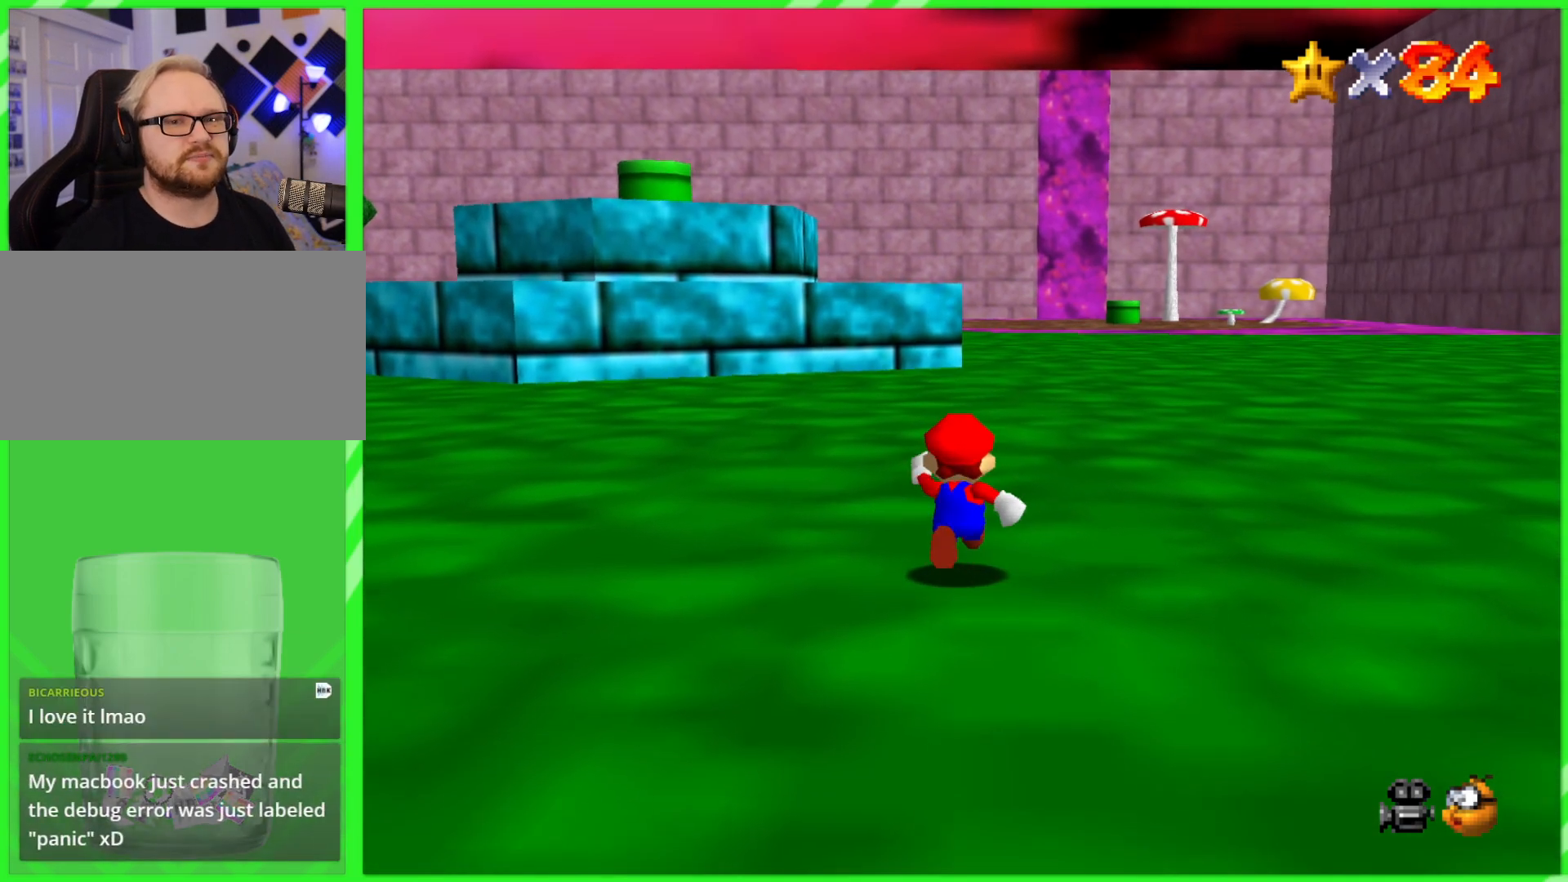
{"buttons": [], "left_stick": "up", "events": []}
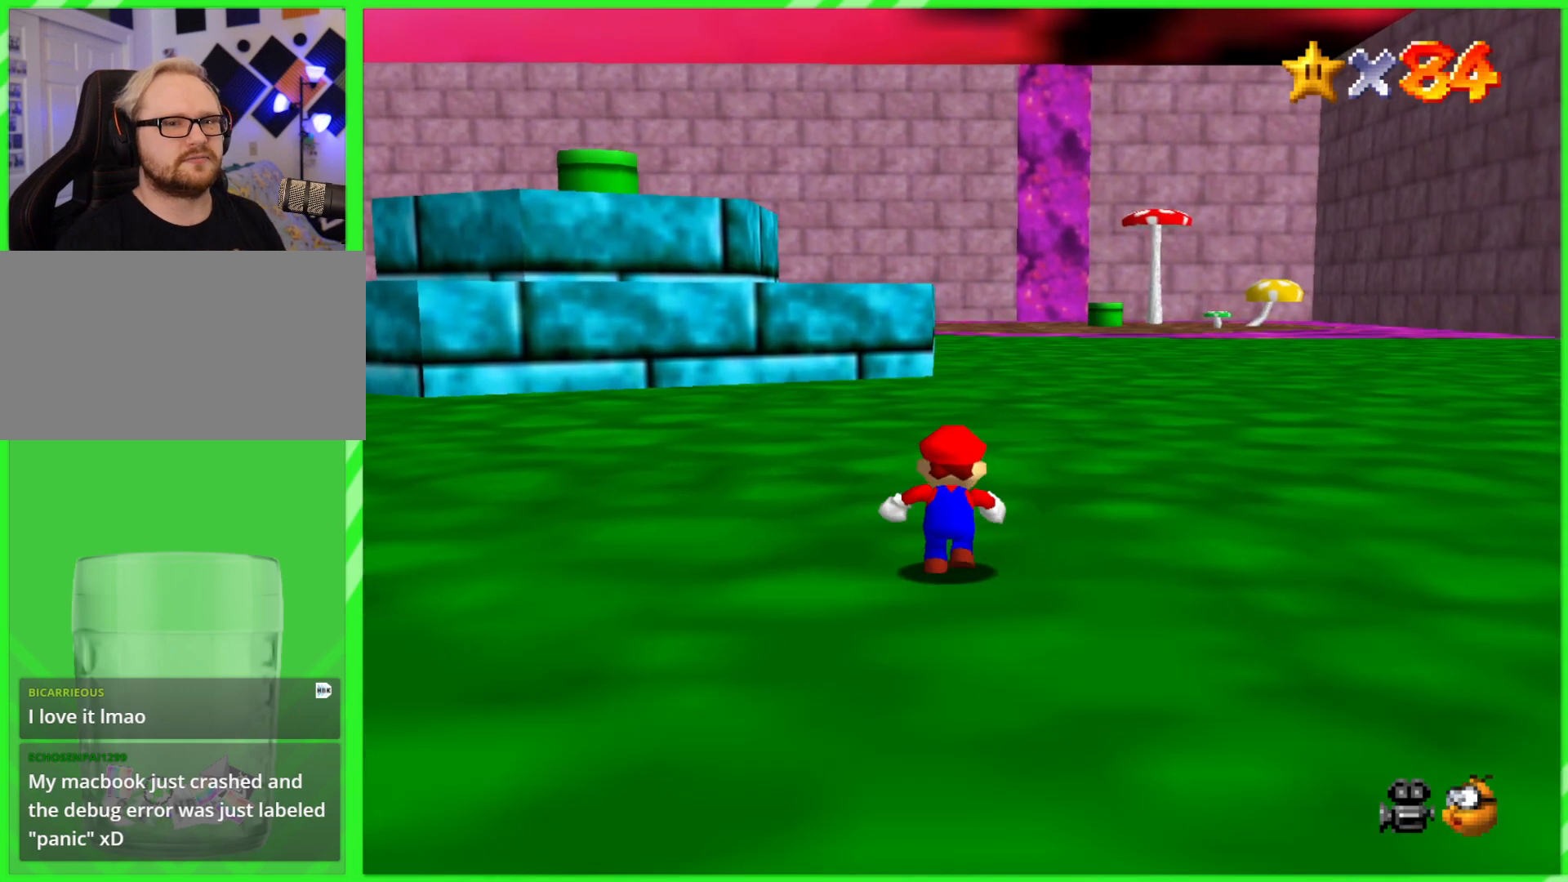
{"buttons": [], "left_stick": "up", "events": []}
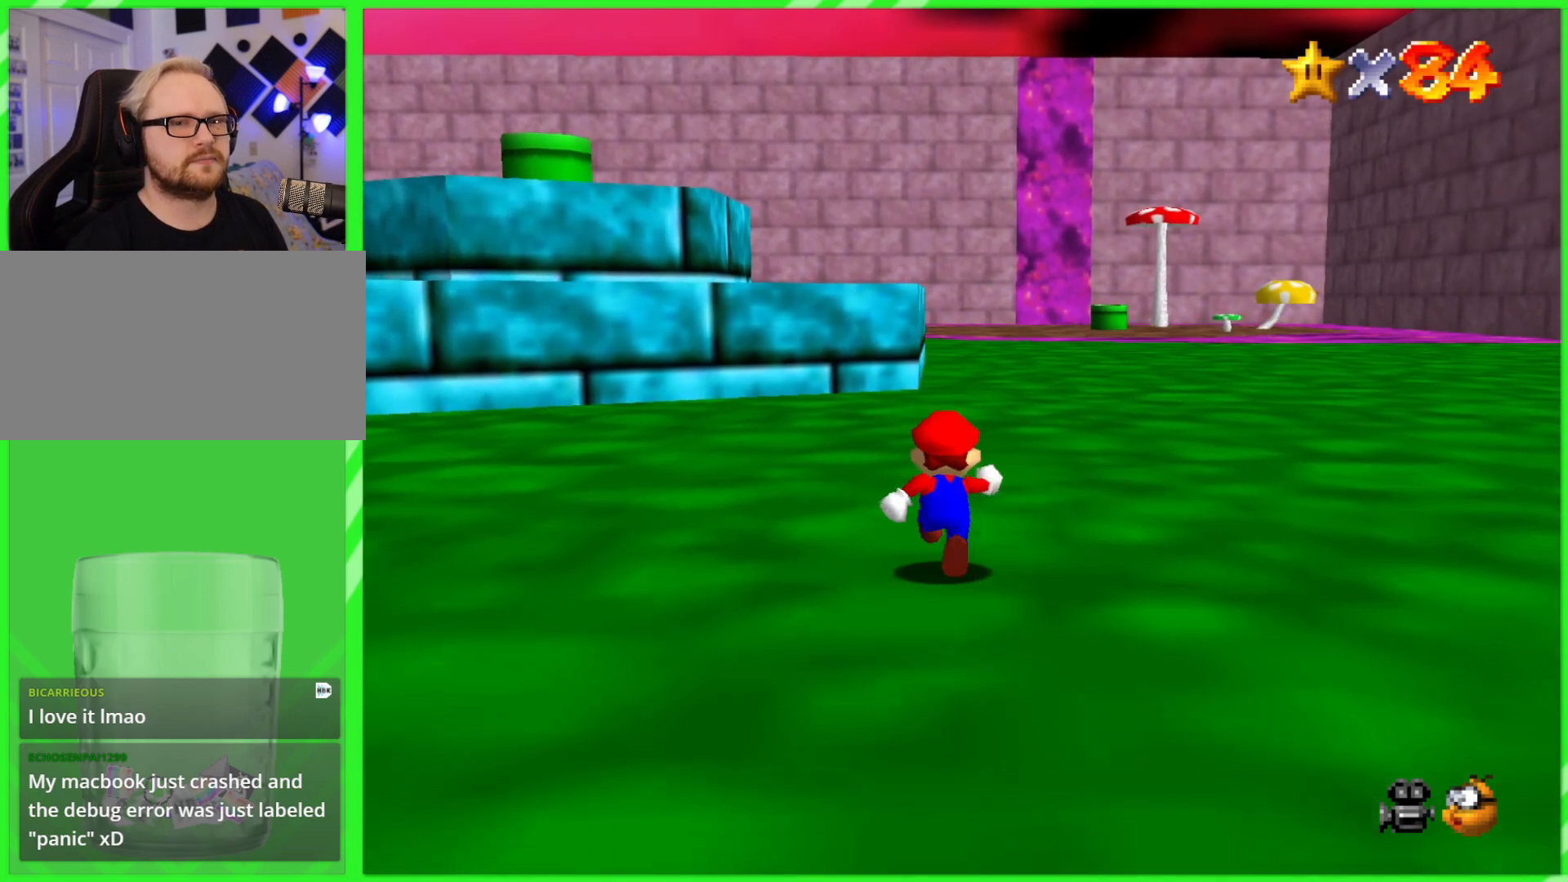
{"buttons": [], "left_stick": "up-right", "events": [[183, "left_stick", "up-right"]]}
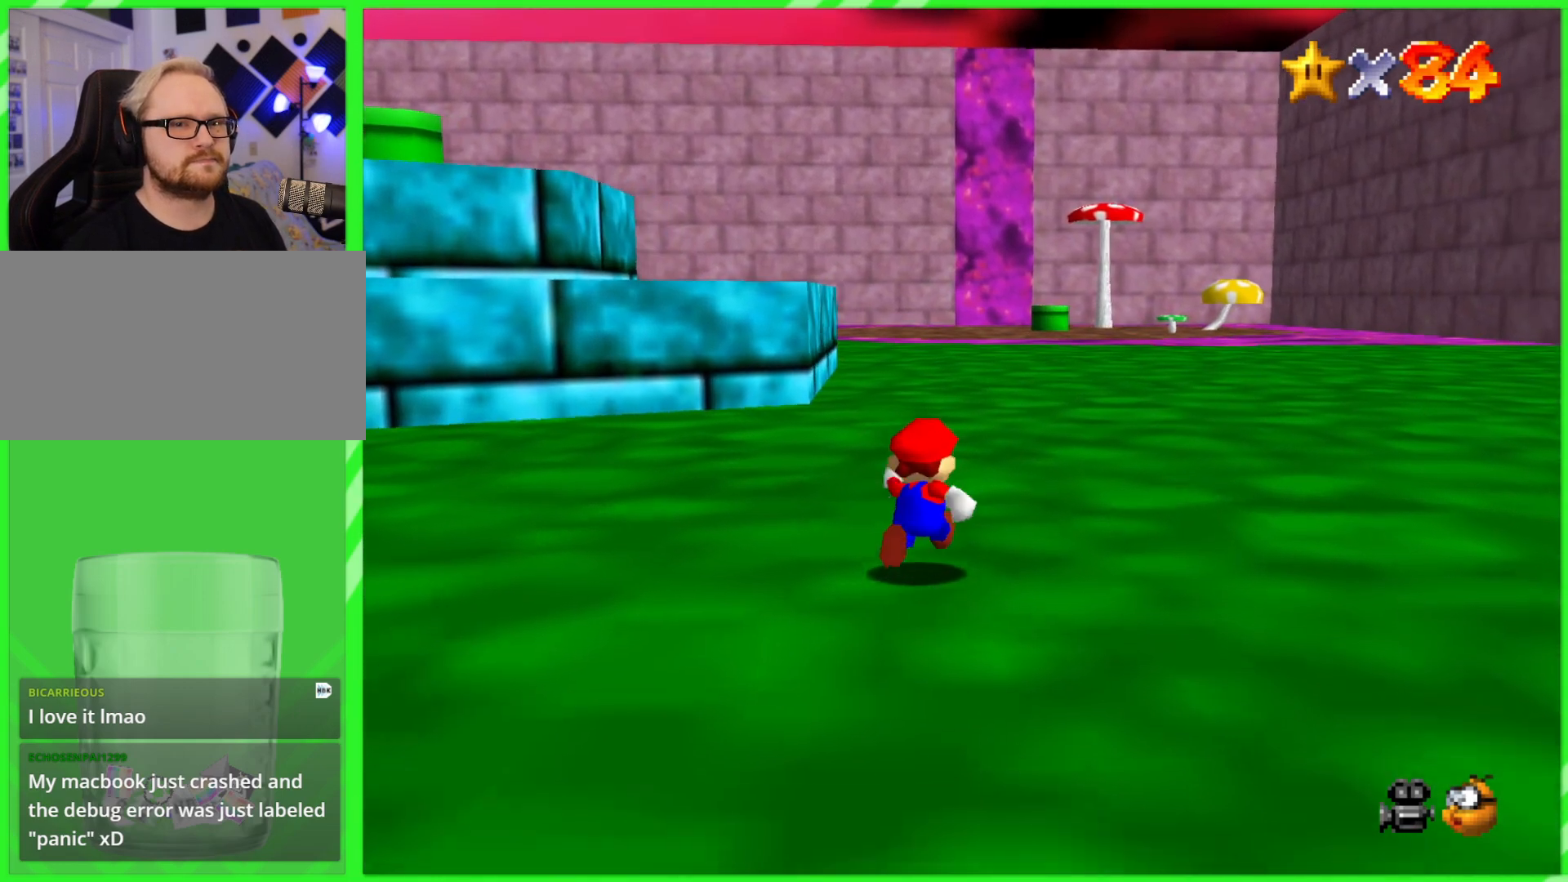
{"buttons": [], "left_stick": "down", "events": [[400, "left_stick", "center"], [467, "left_stick", "down"]]}
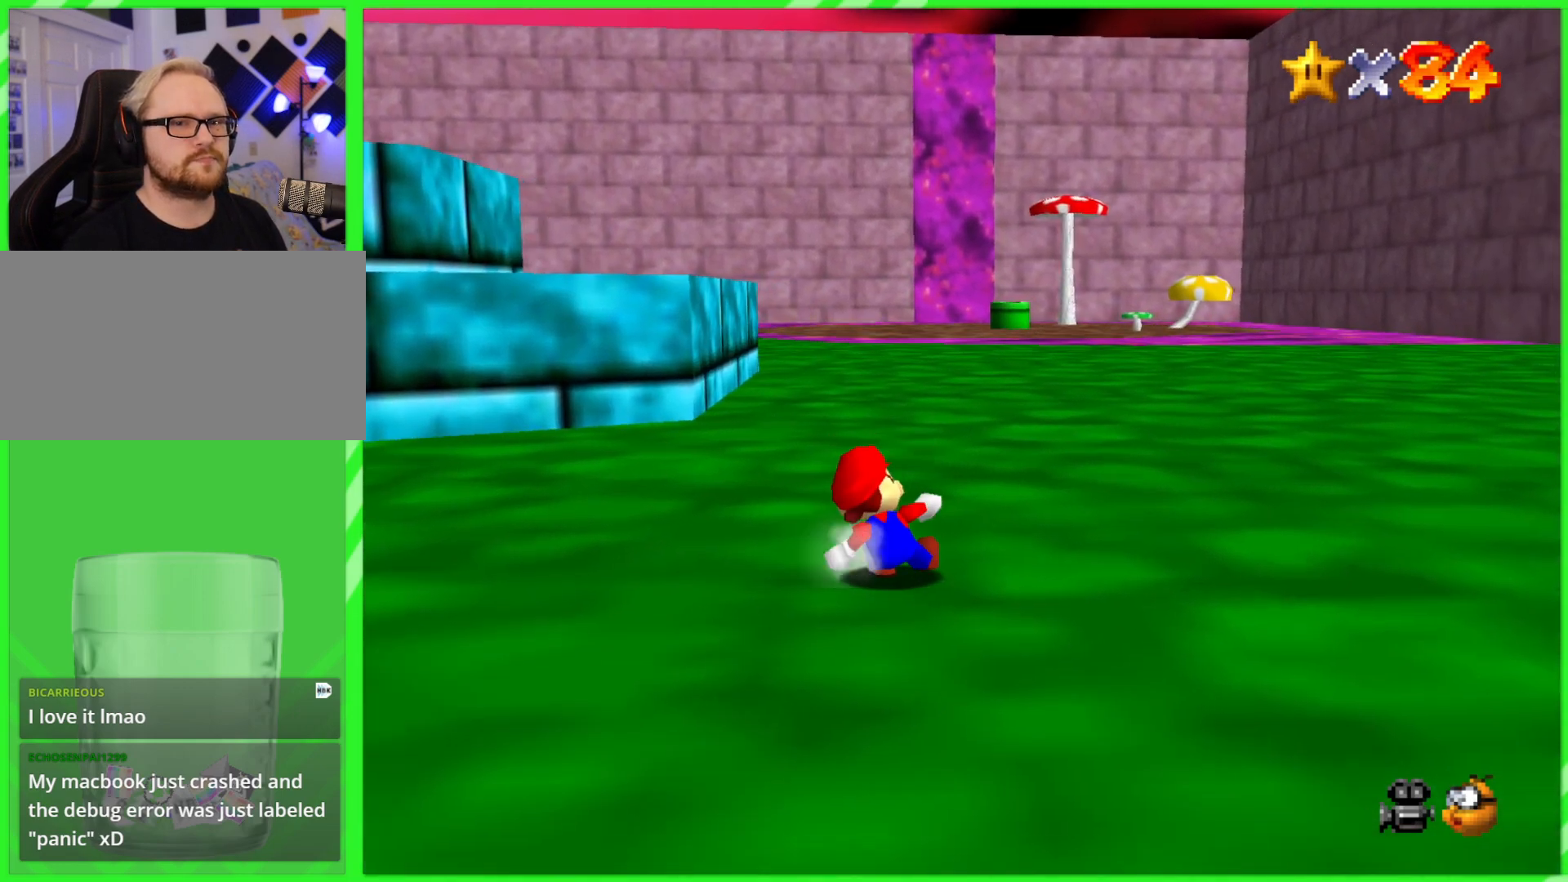
{"buttons": [], "left_stick": "left", "events": [[183, "left_stick", "center"], [483, "left_stick", "left"]]}
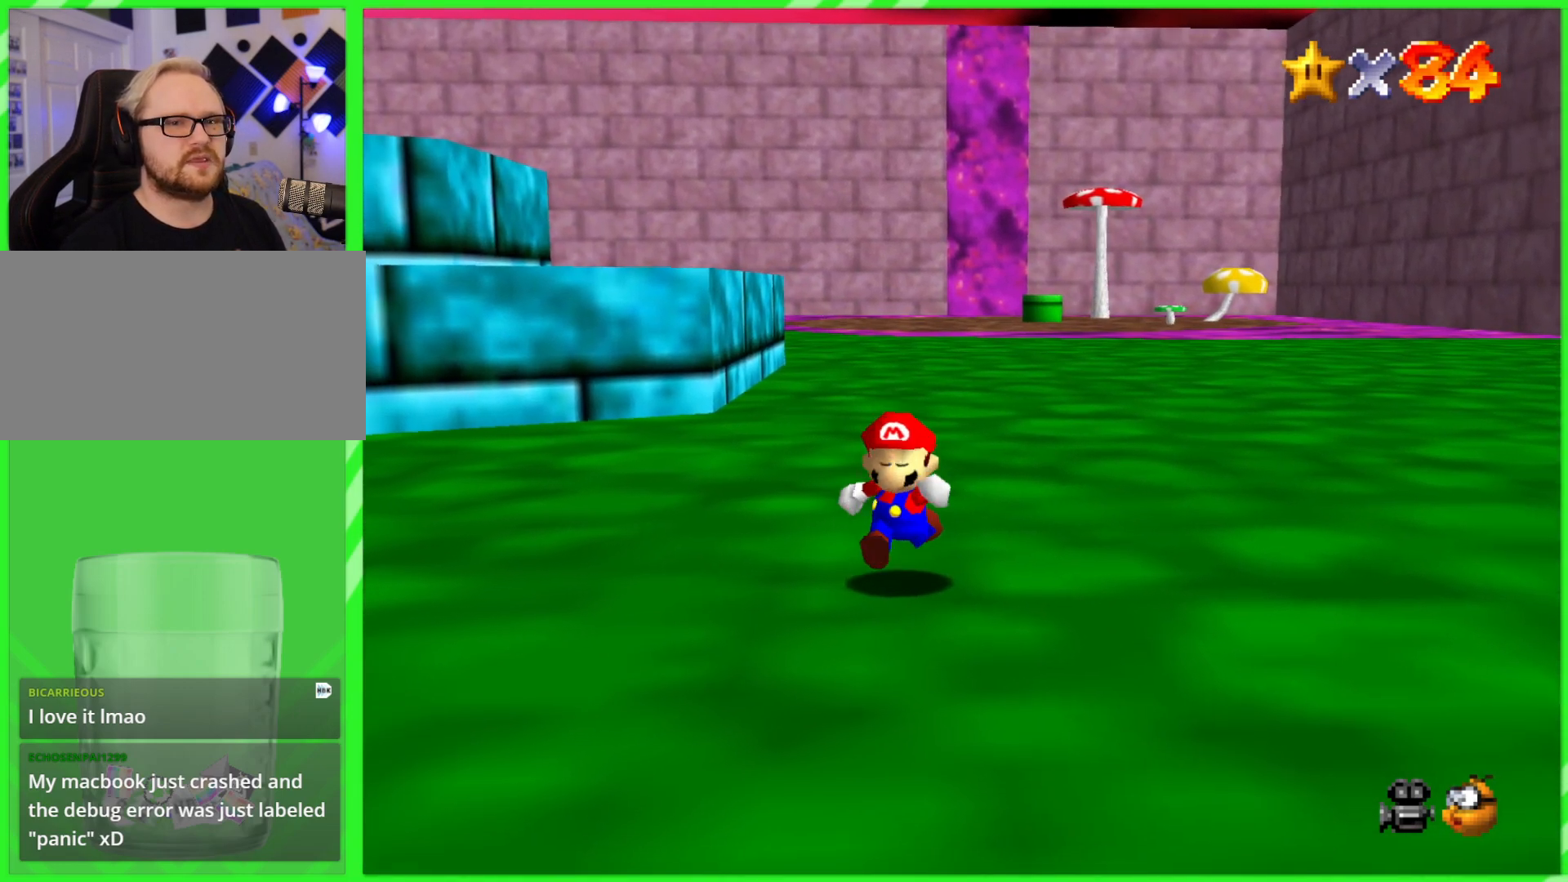
{"buttons": [], "left_stick": "center", "events": [[183, "left_stick", "center"]]}
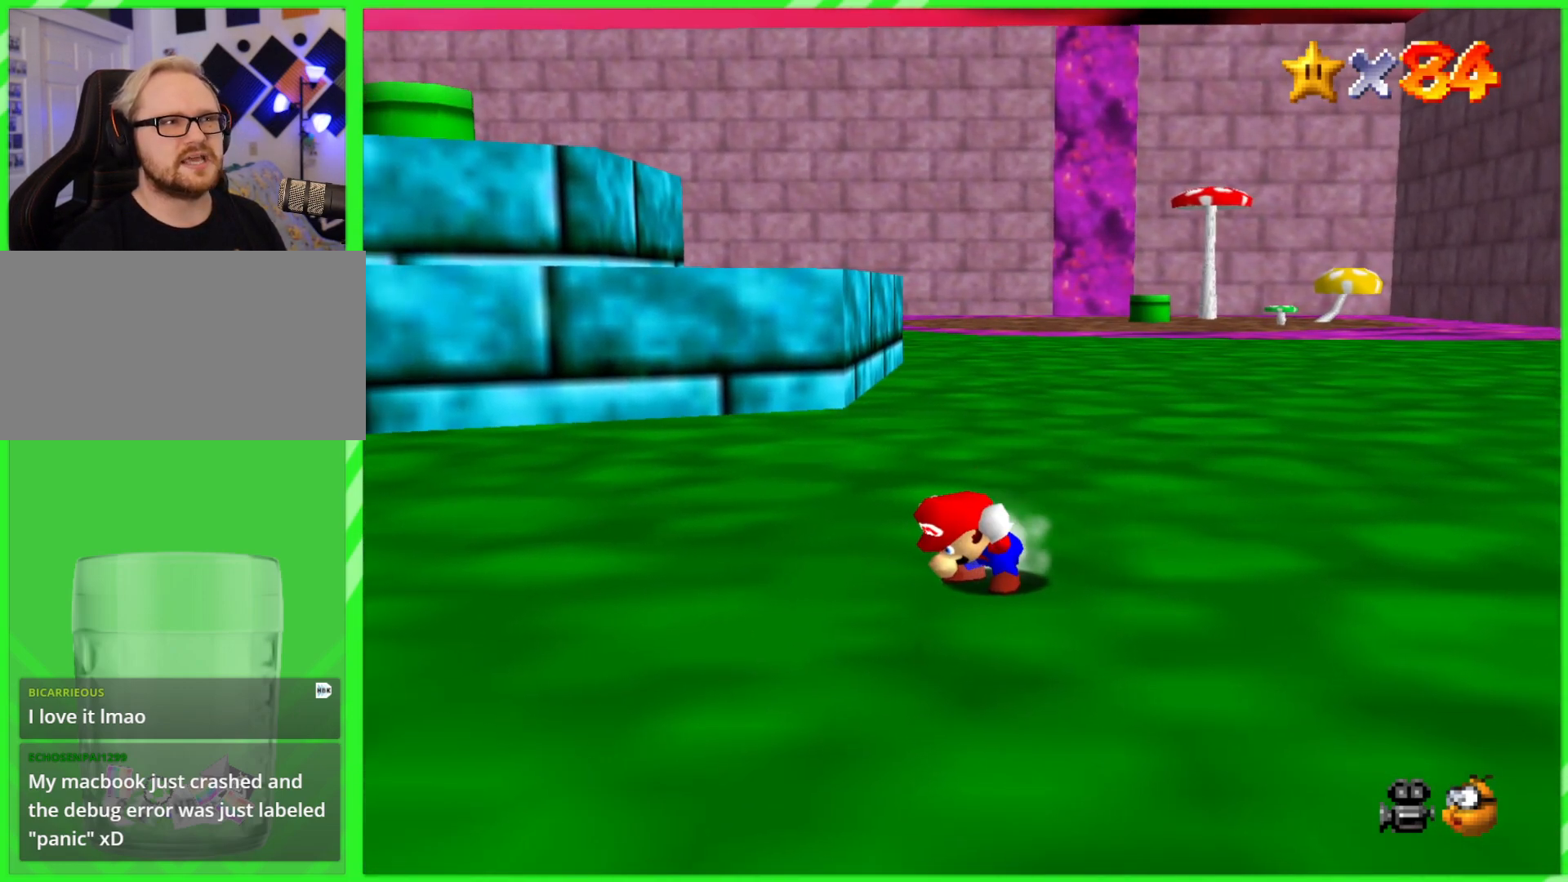
{"buttons": [], "left_stick": "center", "events": [[267, "START", "down"], [417, "START", "up"]]}
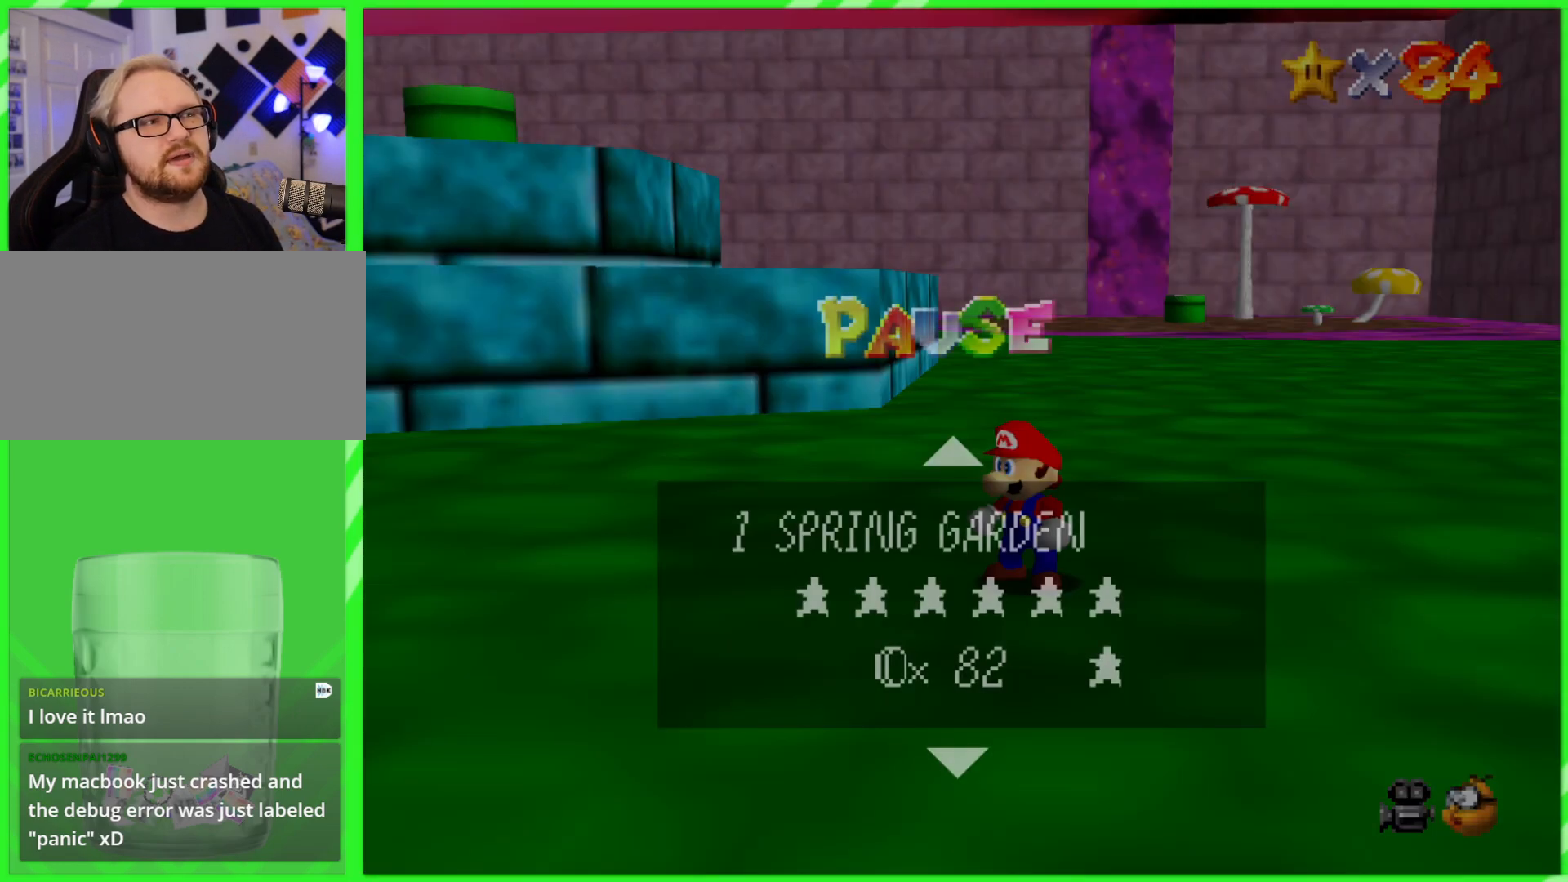
{"buttons": [], "left_stick": "center", "events": []}
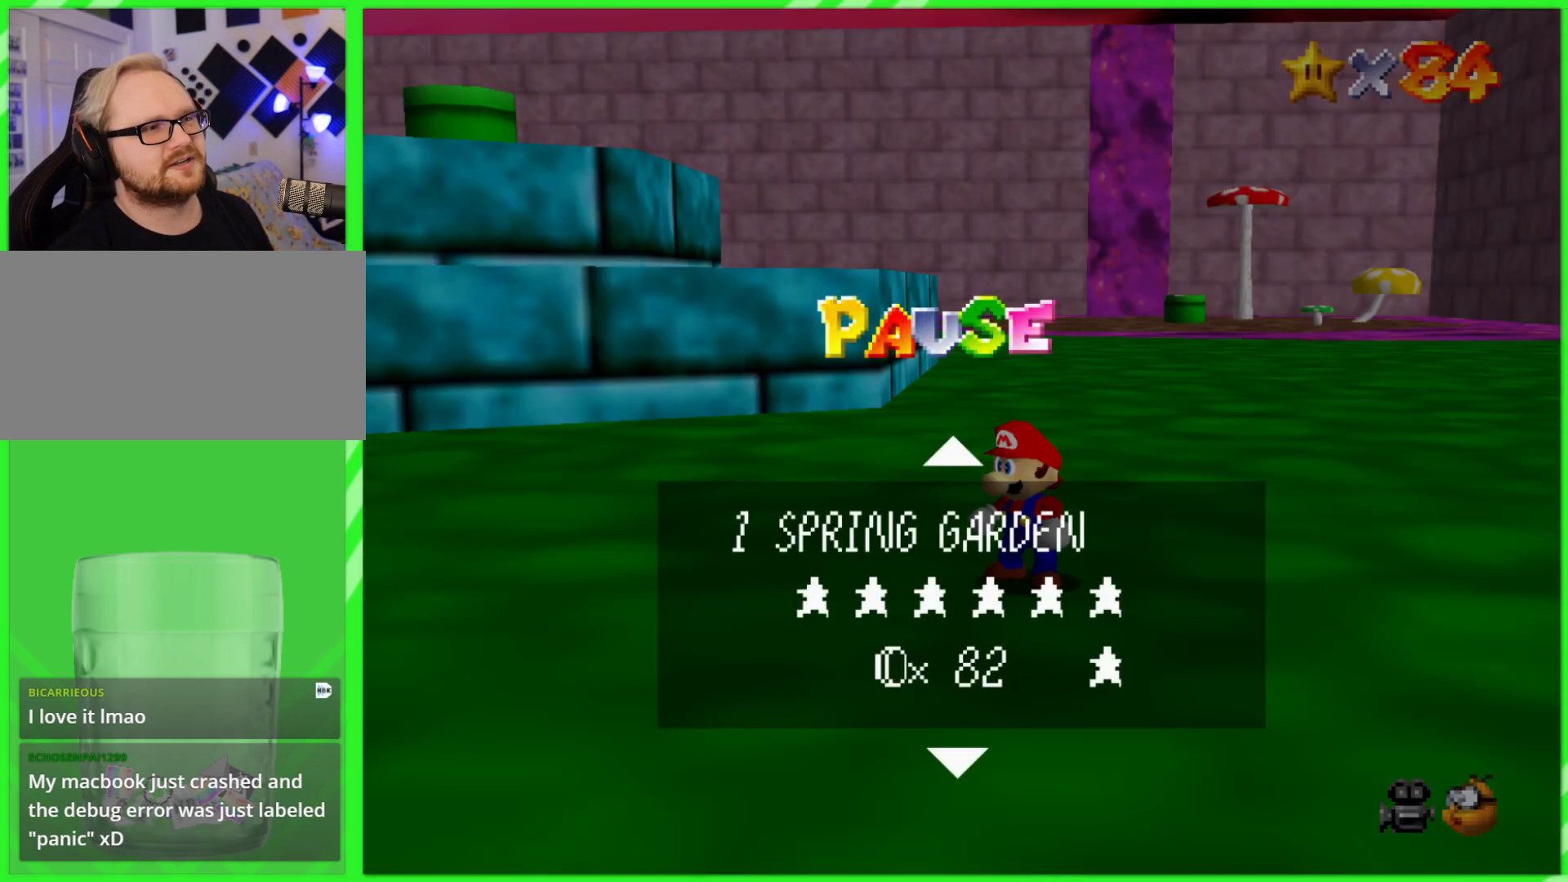
{"buttons": [], "left_stick": "center", "events": []}
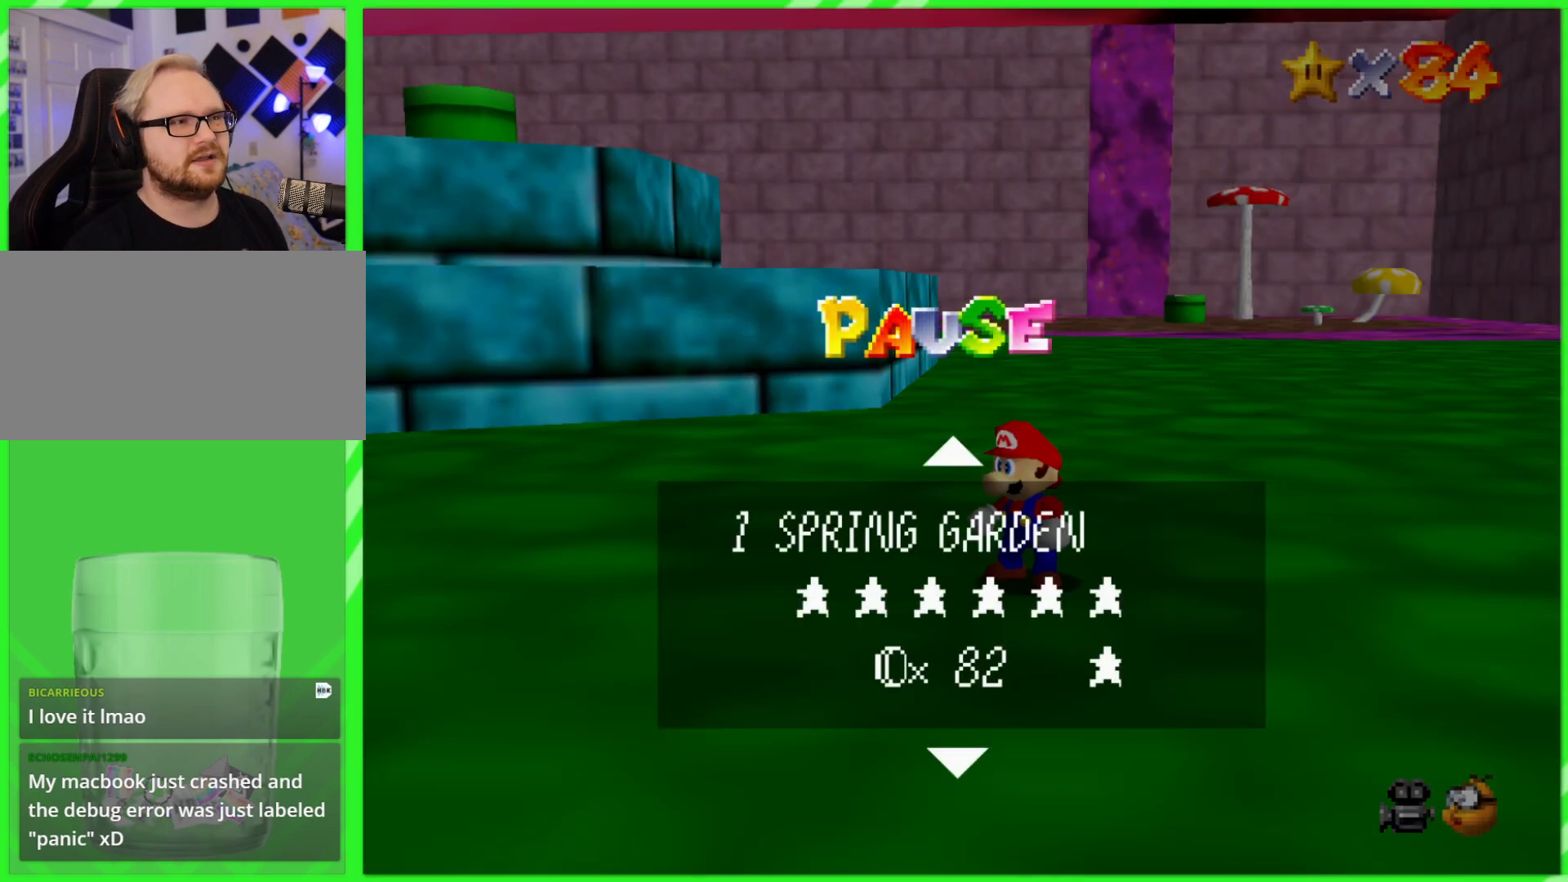
{"buttons": [], "left_stick": "center", "events": [[100, "left_stick", "down"], [250, "left_stick", "center"]]}
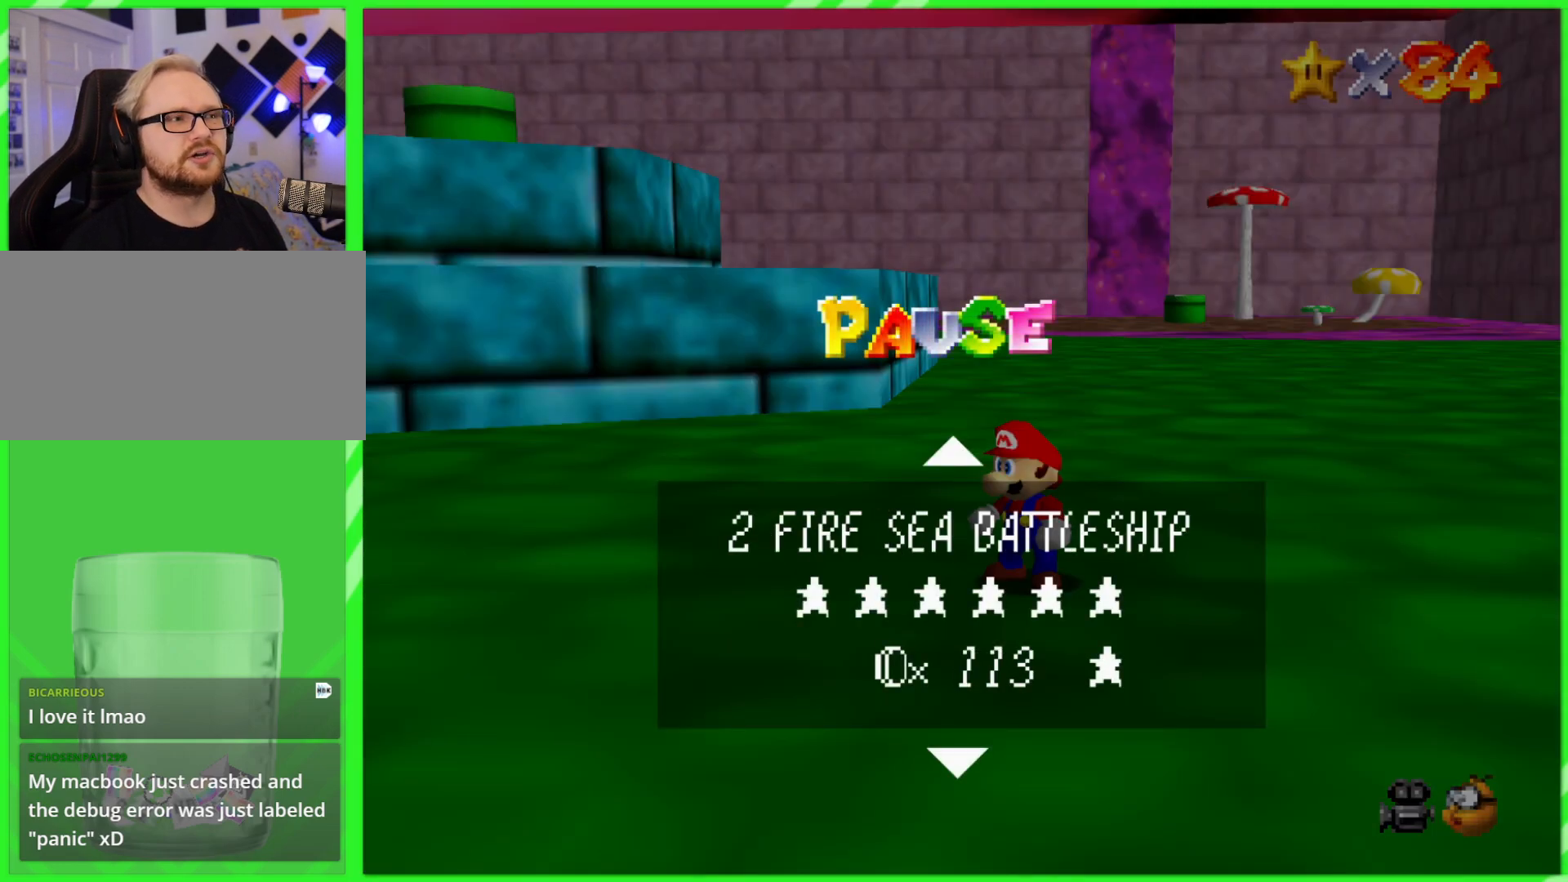
{"buttons": [], "left_stick": "center", "events": [[167, "left_stick", "down"], [333, "left_stick", "center"]]}
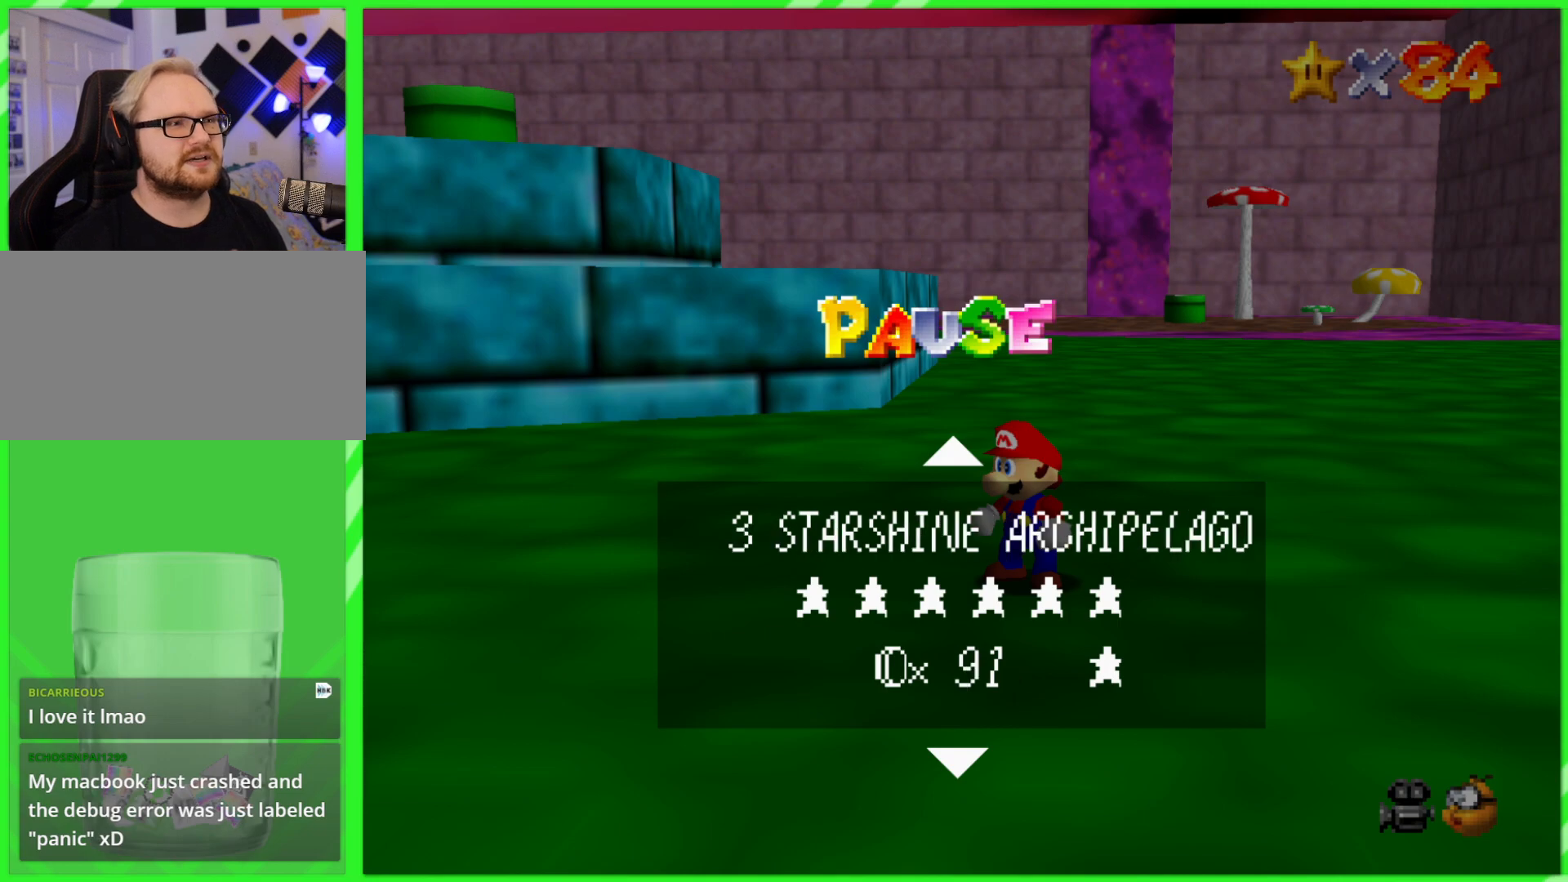
{"buttons": [], "left_stick": "center", "events": [[233, "left_stick", "down-left"], [400, "left_stick", "center"]]}
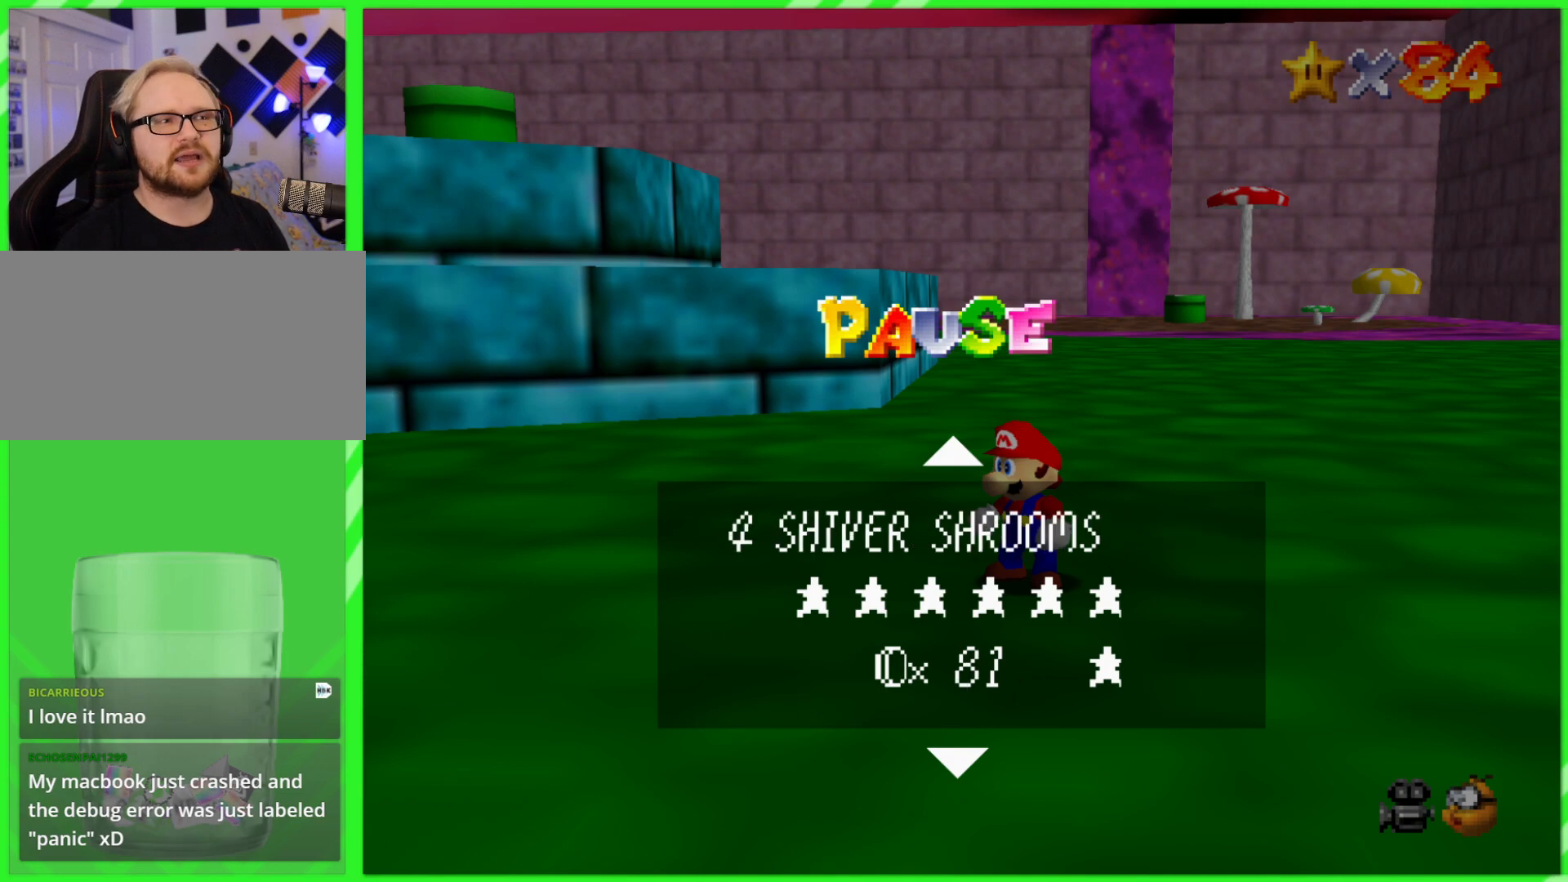
{"buttons": [], "left_stick": "center", "events": [[67, "left_stick", "down"], [233, "left_stick", "center"], [350, "left_stick", "down"], [500, "left_stick", "center"]]}
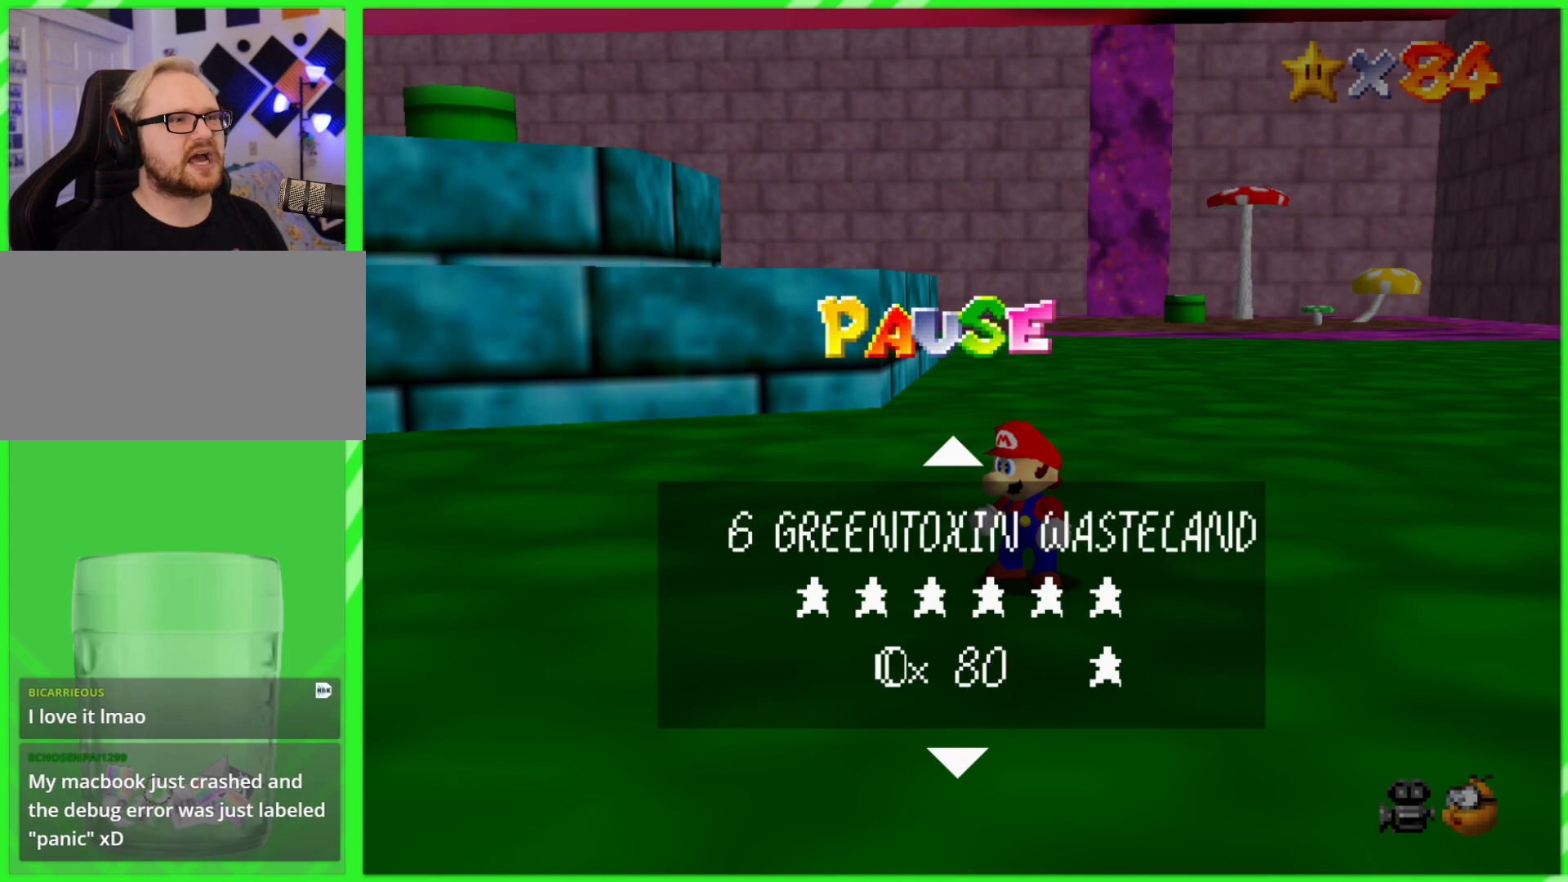
{"buttons": [], "left_stick": "down", "events": [[100, "left_stick", "down"], [233, "left_stick", "center"], [450, "left_stick", "down"]]}
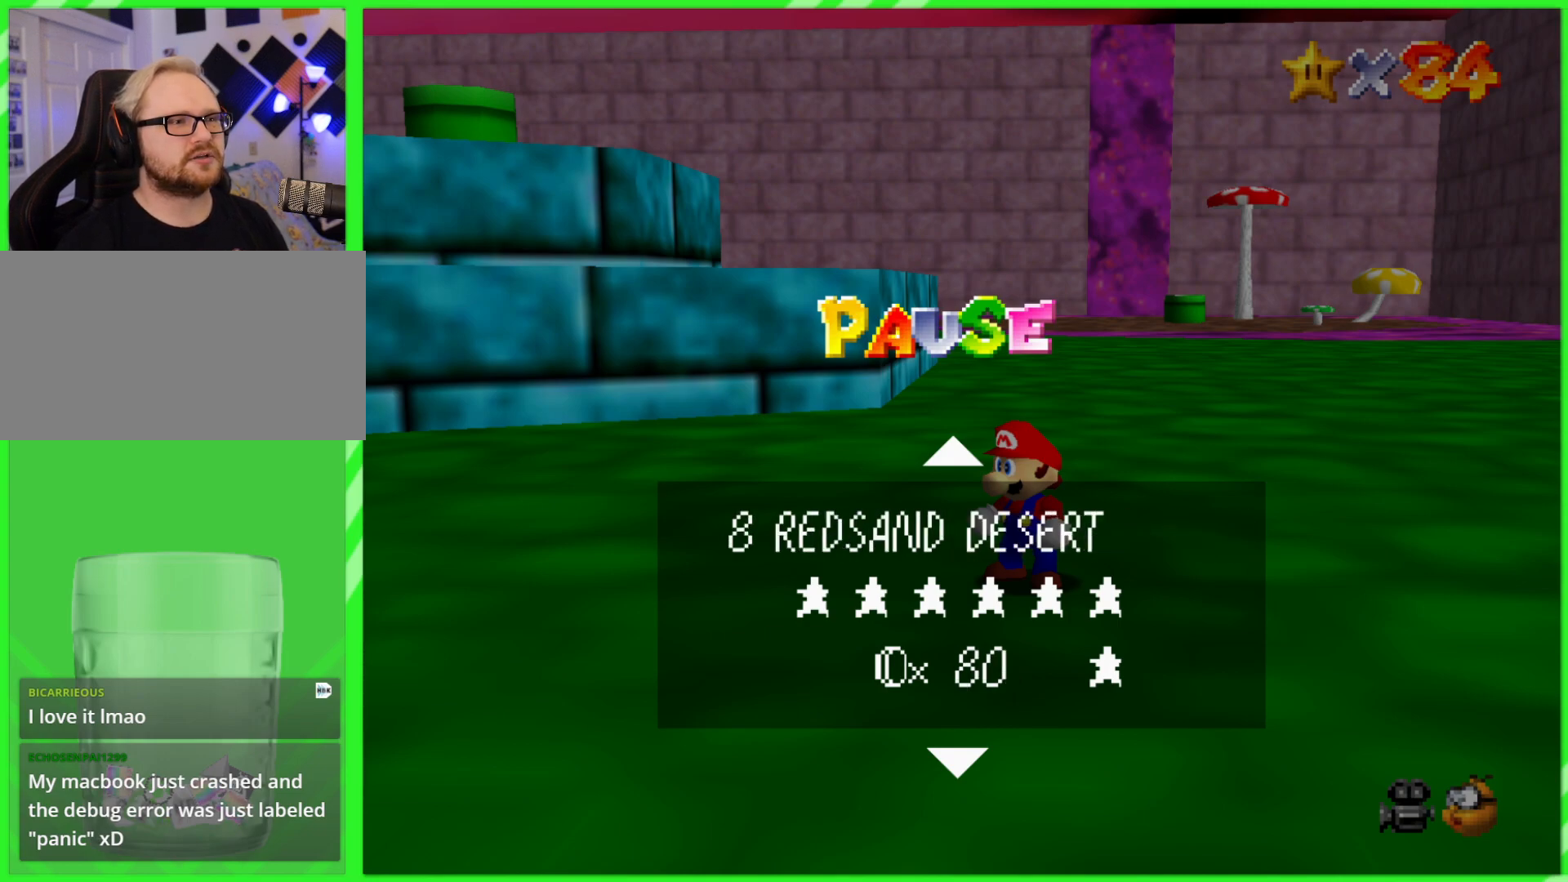
{"buttons": [], "left_stick": "down", "events": [[117, "left_stick", "center"], [467, "left_stick", "down"]]}
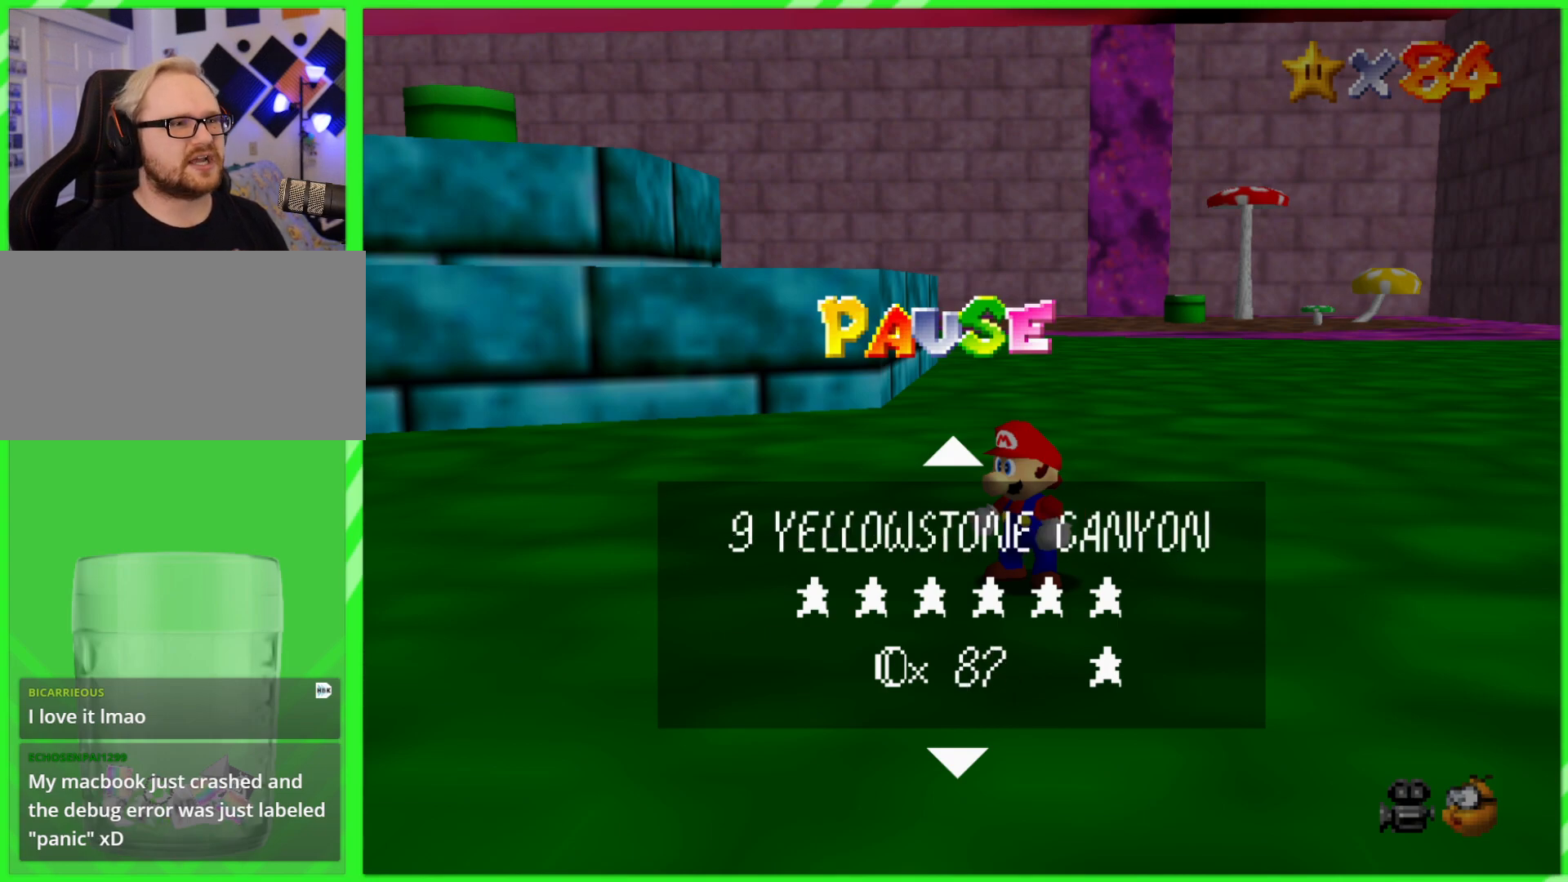
{"buttons": [], "left_stick": "down", "events": [[133, "left_stick", "center"], [467, "left_stick", "down"]]}
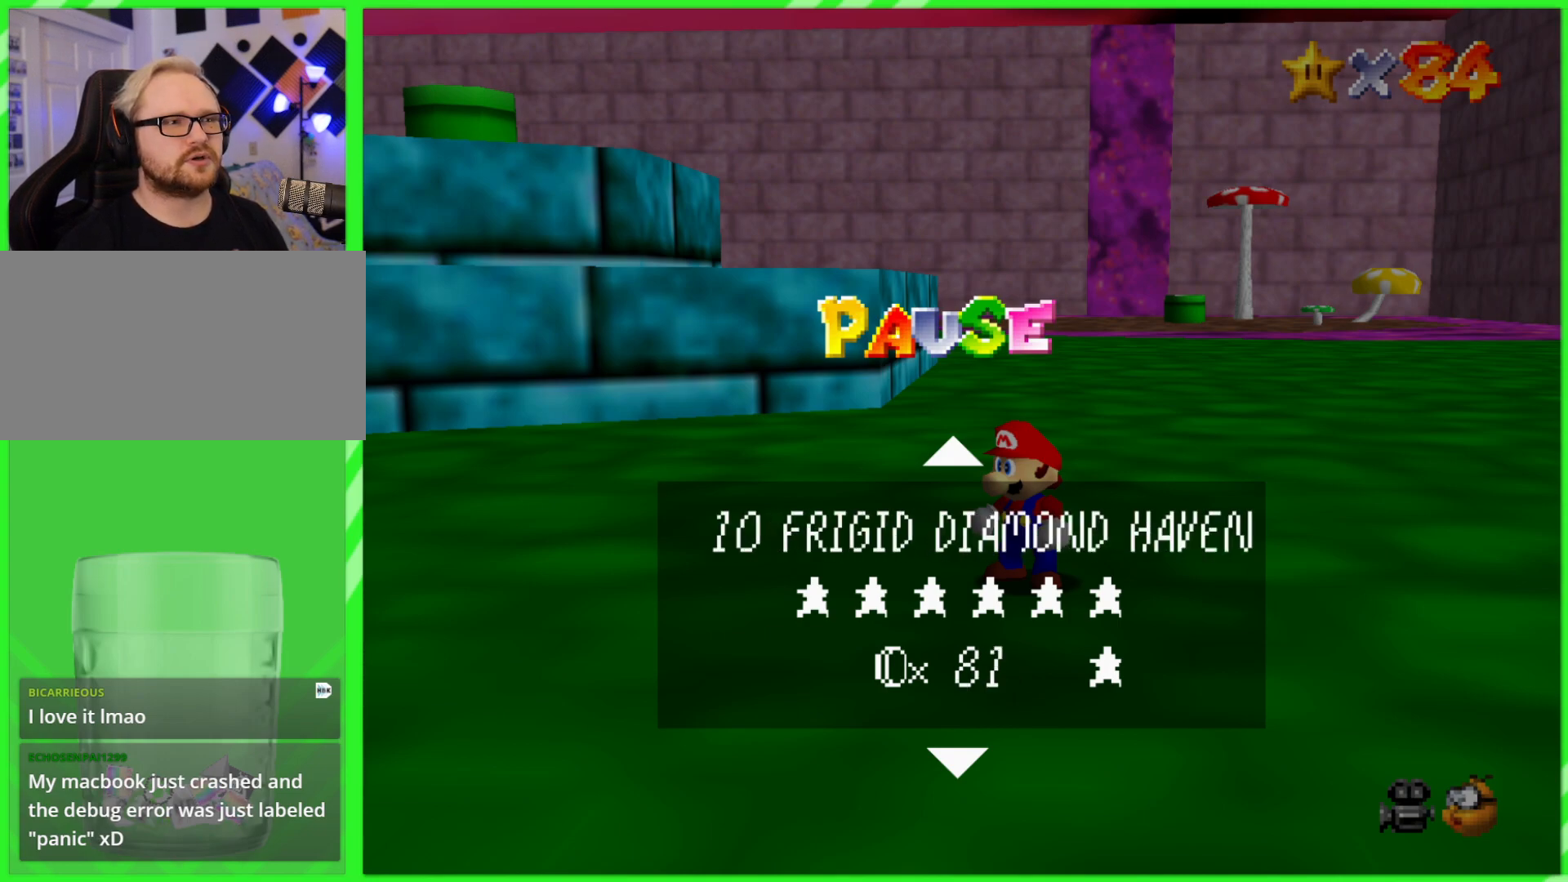
{"buttons": [], "left_stick": "down", "events": [[133, "left_stick", "center"], [383, "left_stick", "down"]]}
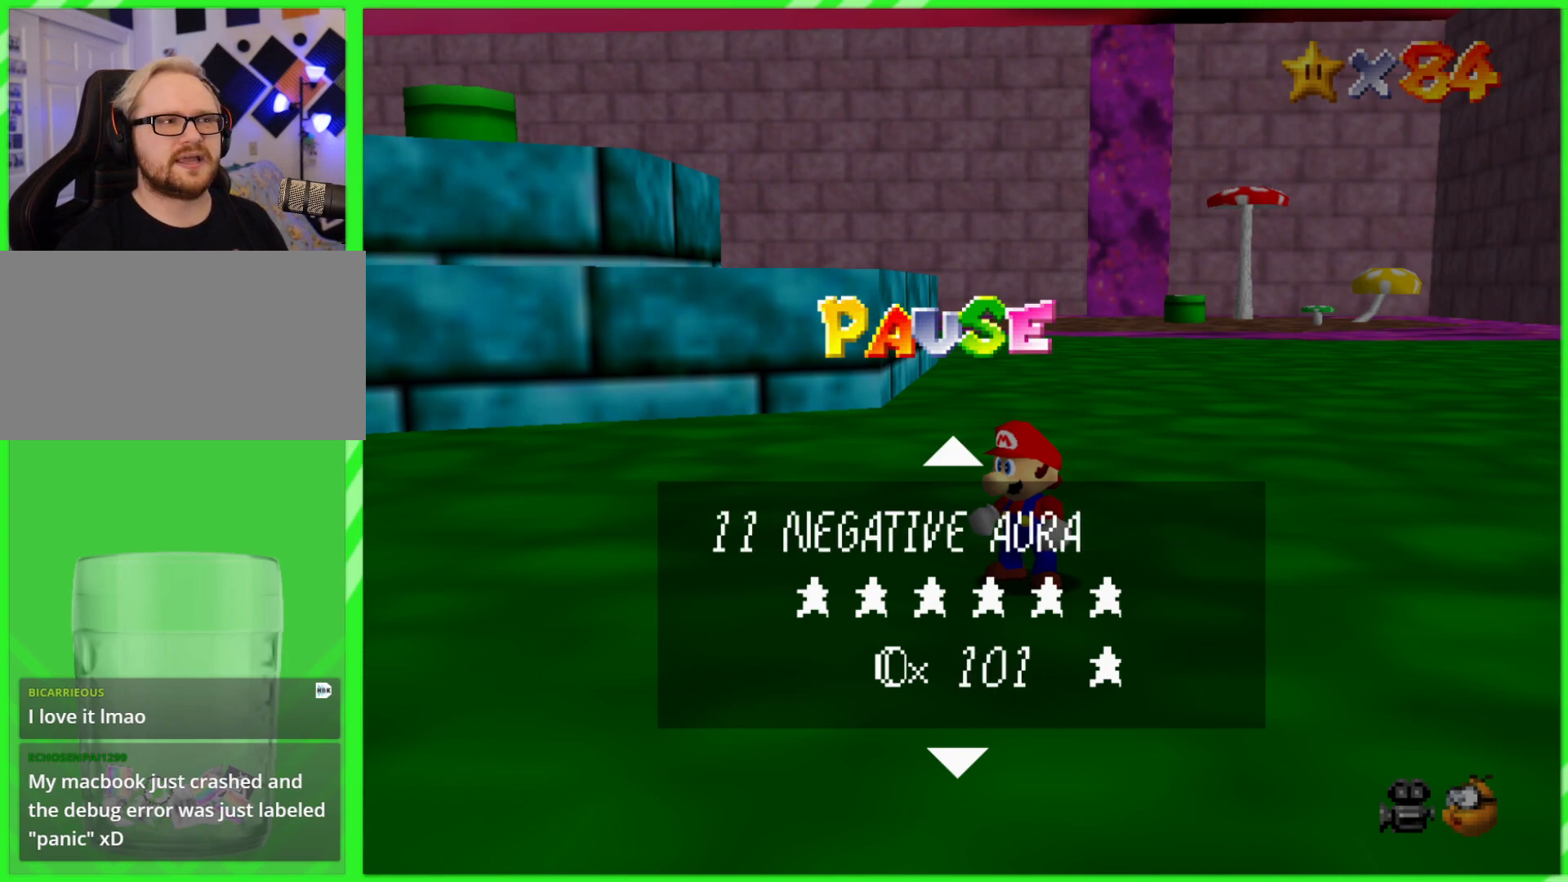
{"buttons": [], "left_stick": "down", "events": [[67, "left_stick", "center"], [500, "left_stick", "down"]]}
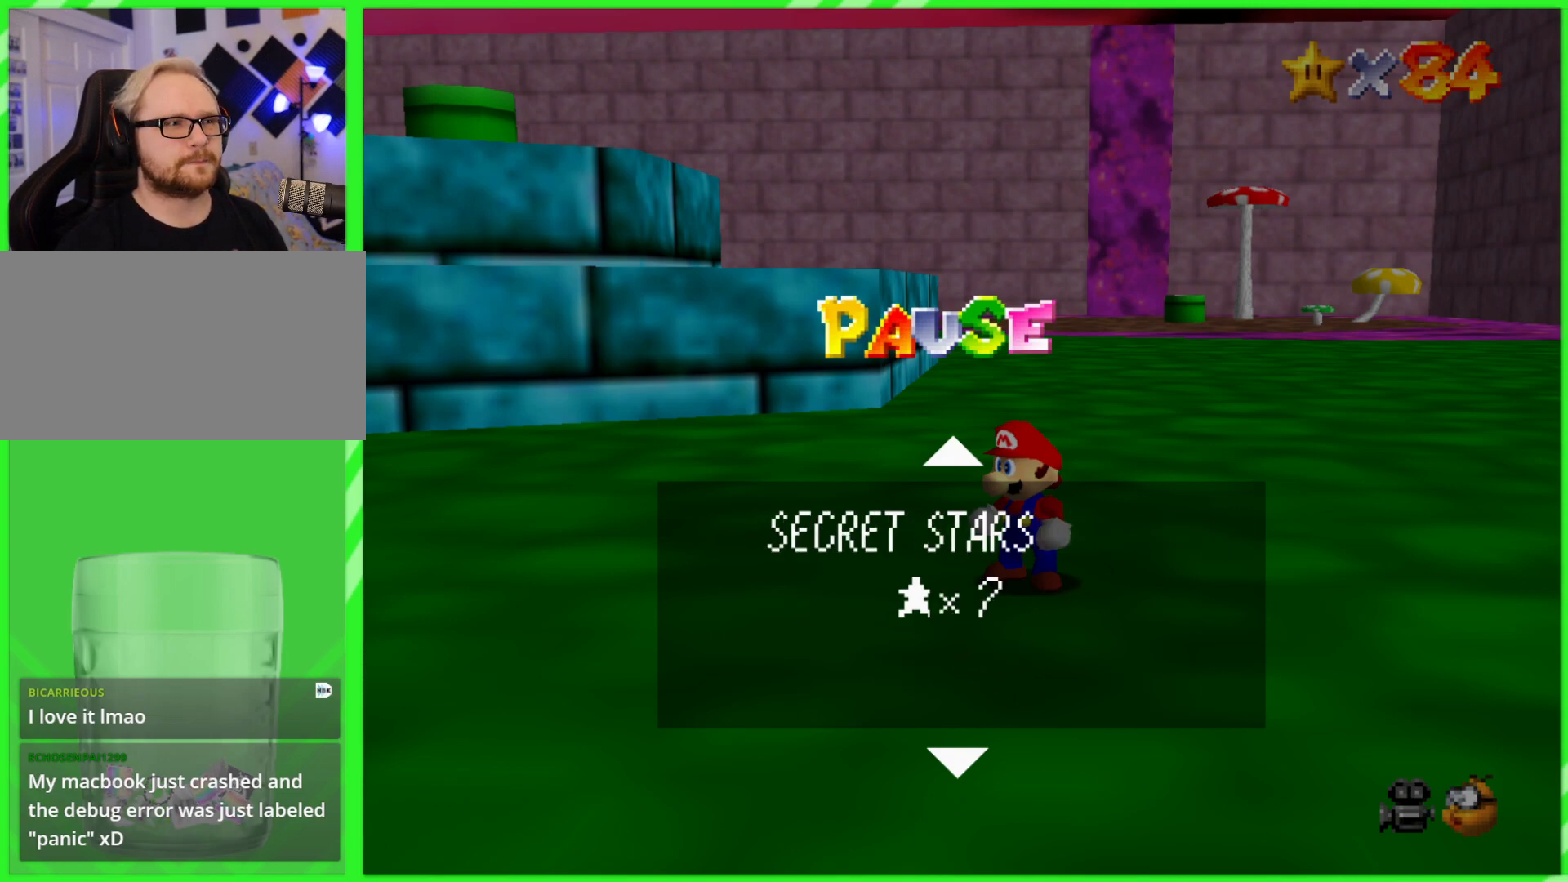
{"buttons": [], "left_stick": "center", "events": [[200, "left_stick", "center"]]}
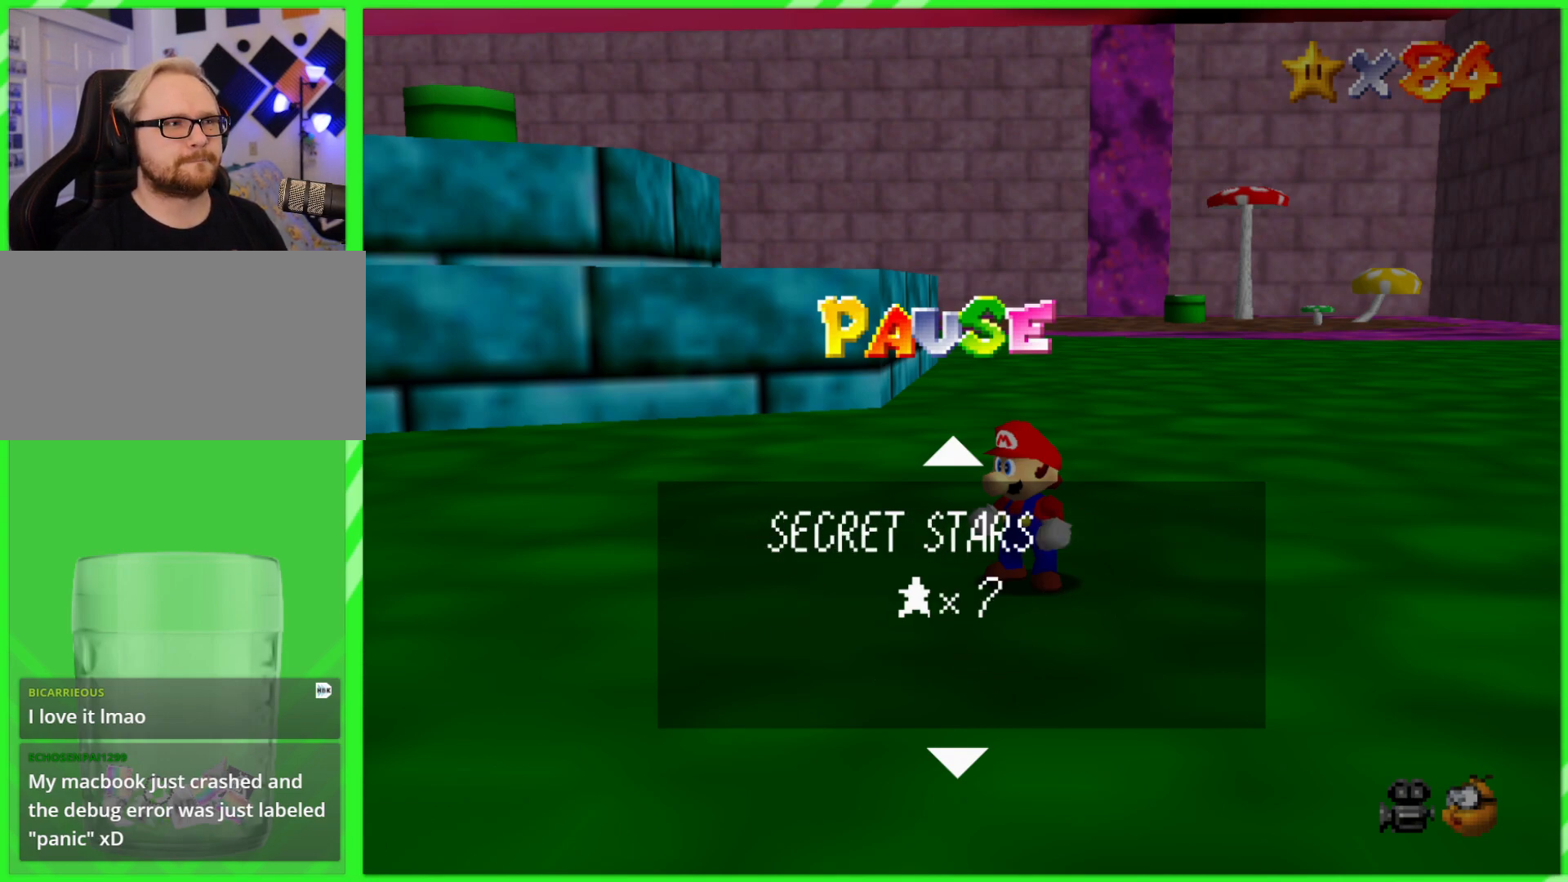
{"buttons": [], "left_stick": "up", "events": [[367, "left_stick", "up"]]}
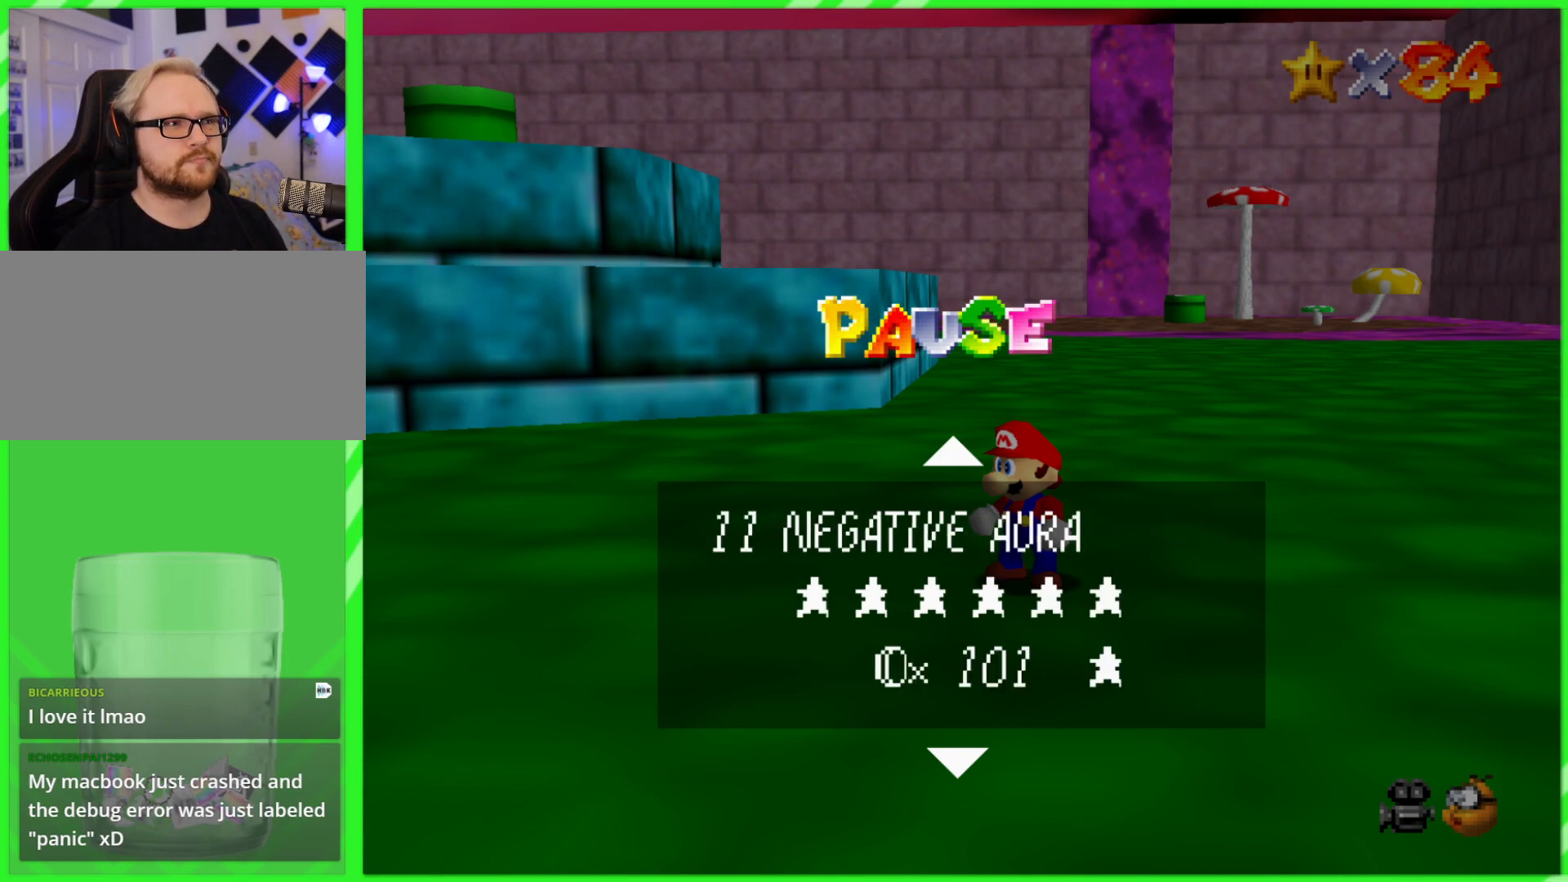
{"buttons": [], "left_stick": "center", "events": [[67, "left_stick", "center"]]}
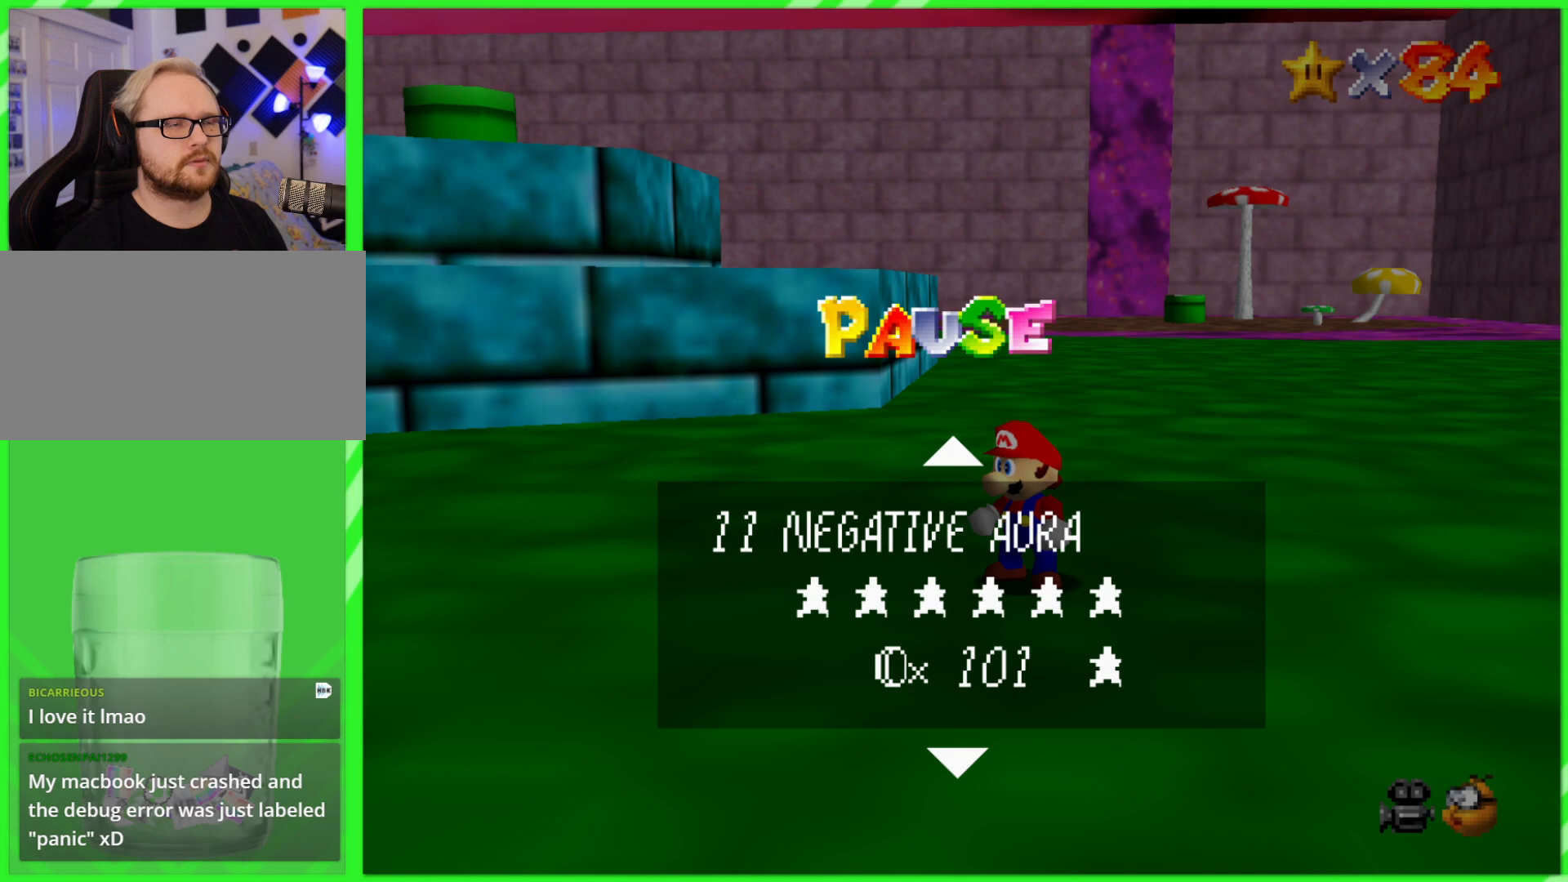
{"buttons": [], "left_stick": "center", "events": []}
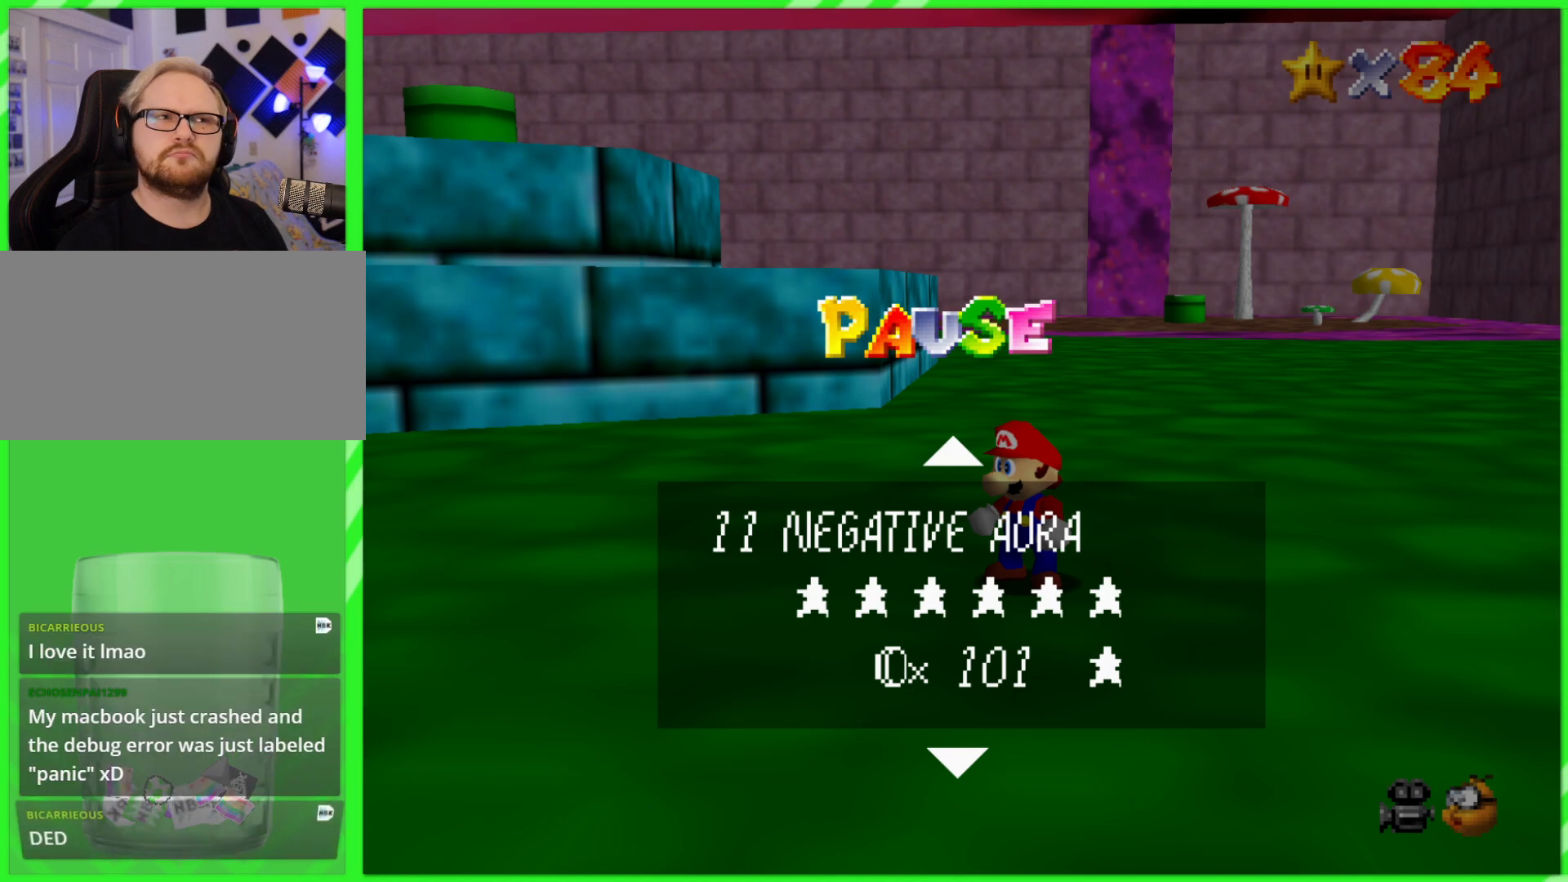
{"buttons": [], "left_stick": "center", "events": []}
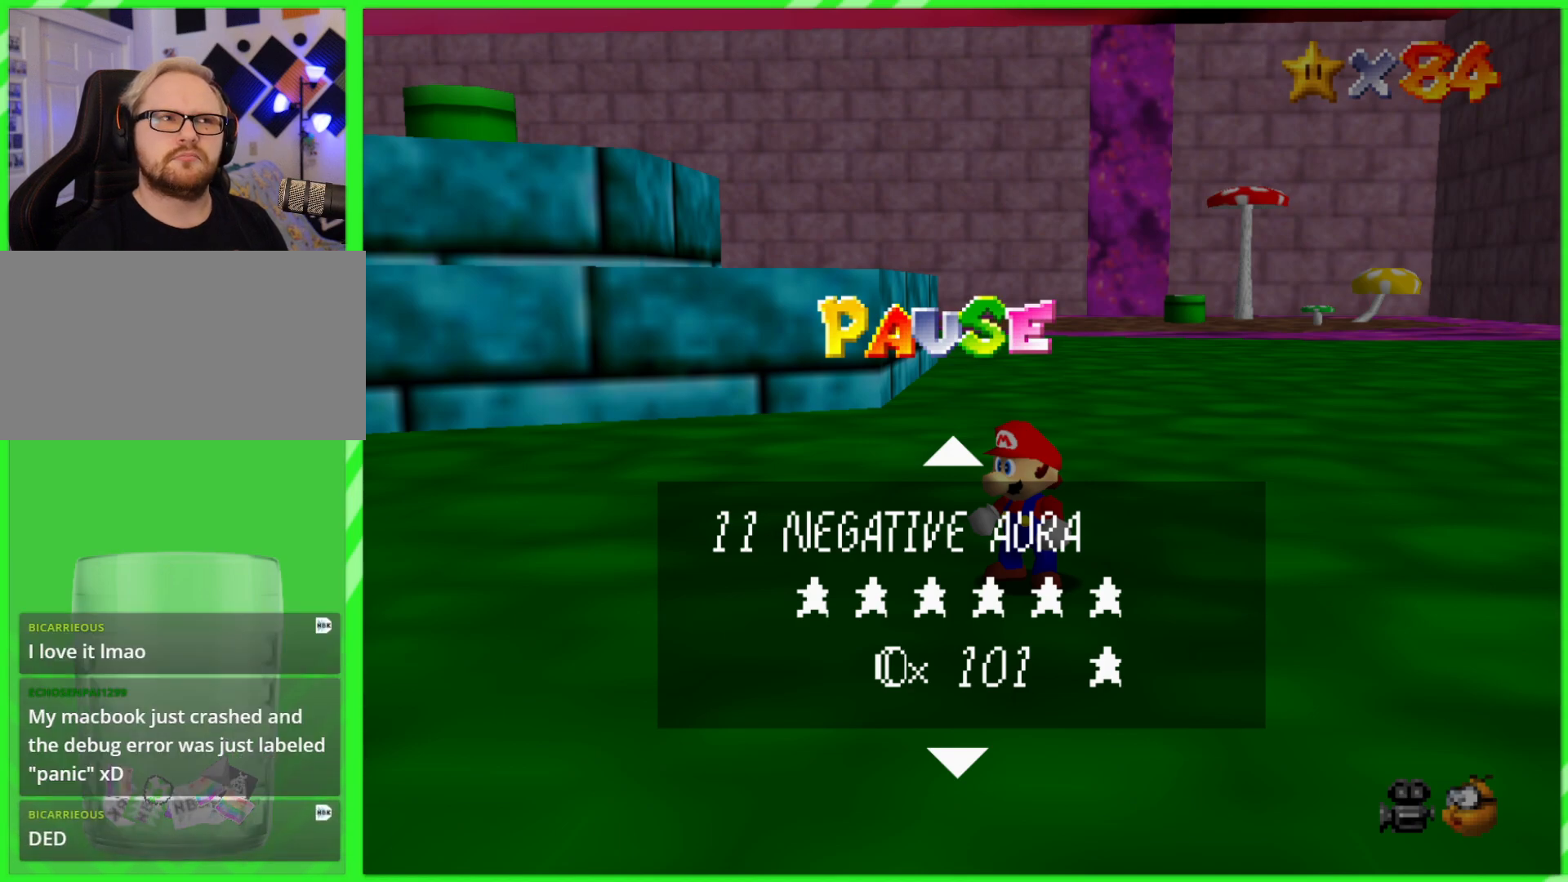
{"buttons": [], "left_stick": "center", "events": []}
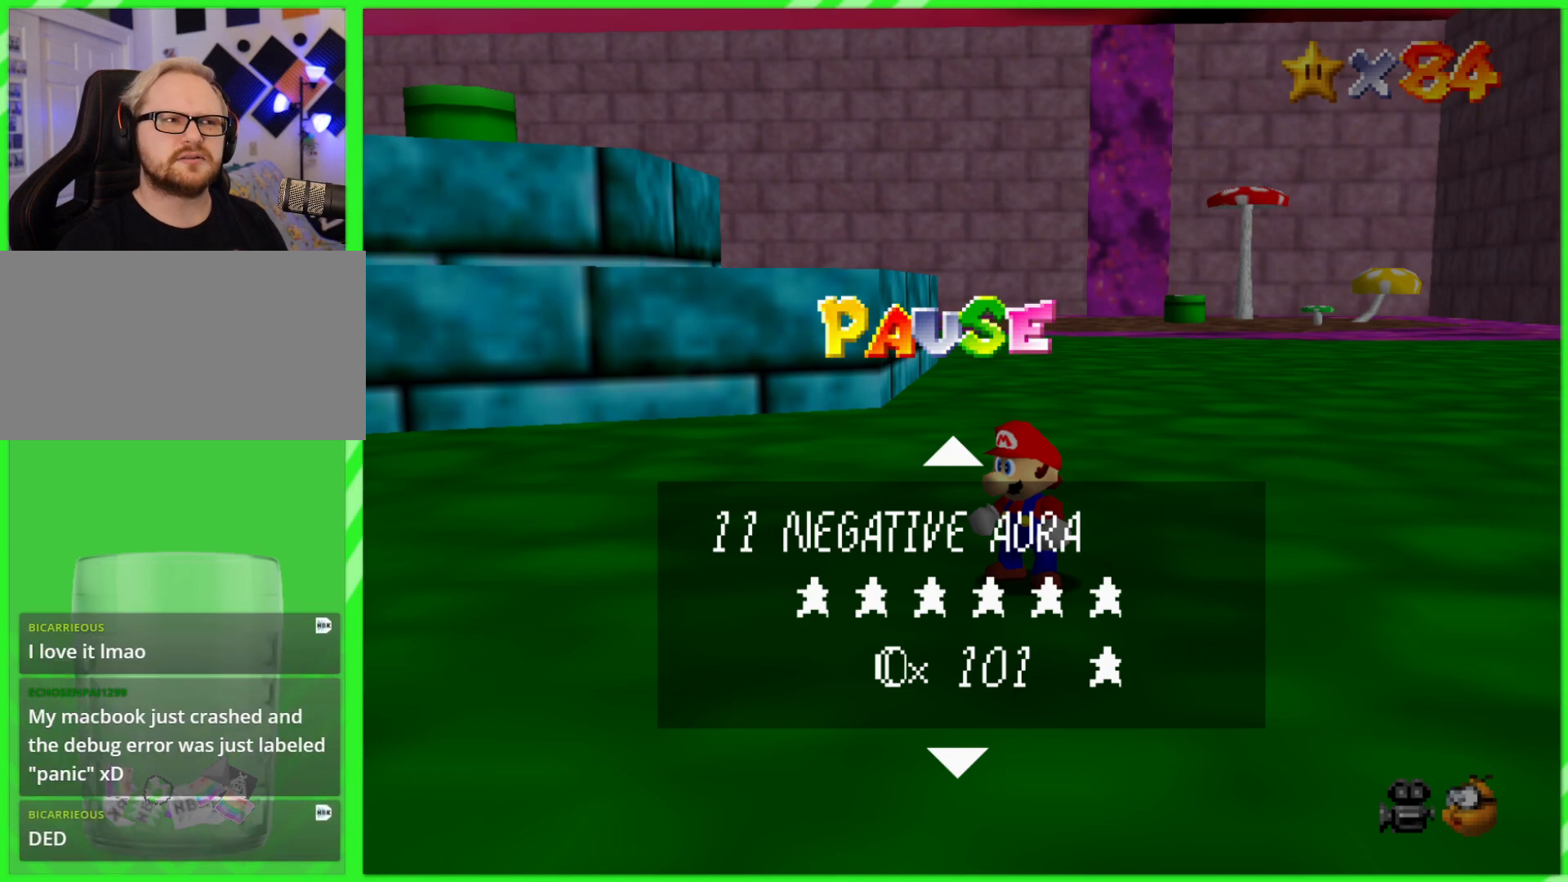
{"buttons": [], "left_stick": "center", "events": []}
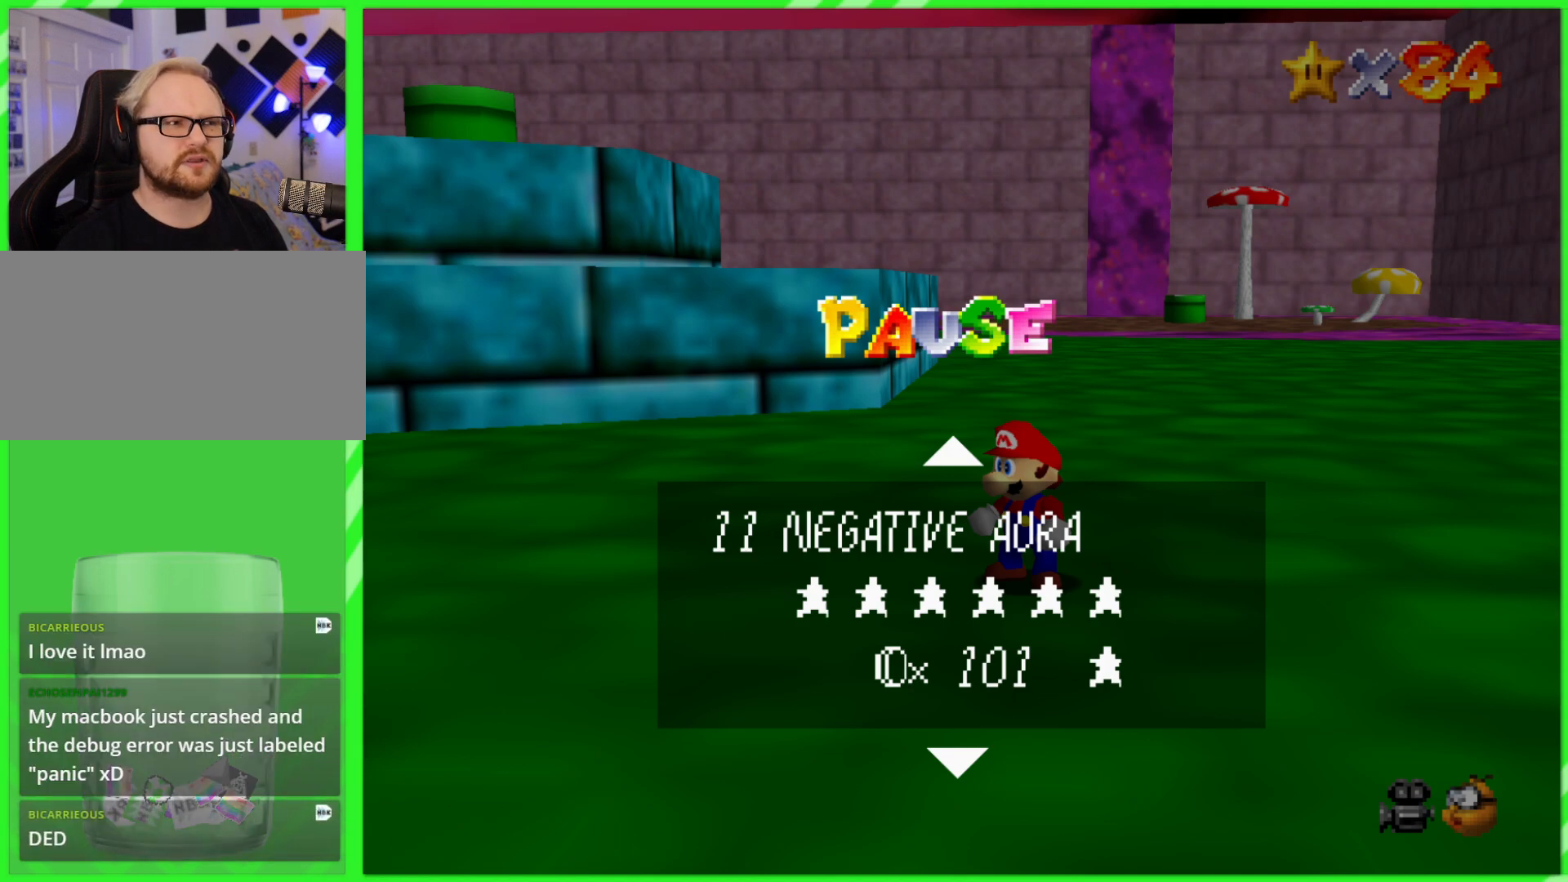
{"buttons": [], "left_stick": "center", "events": []}
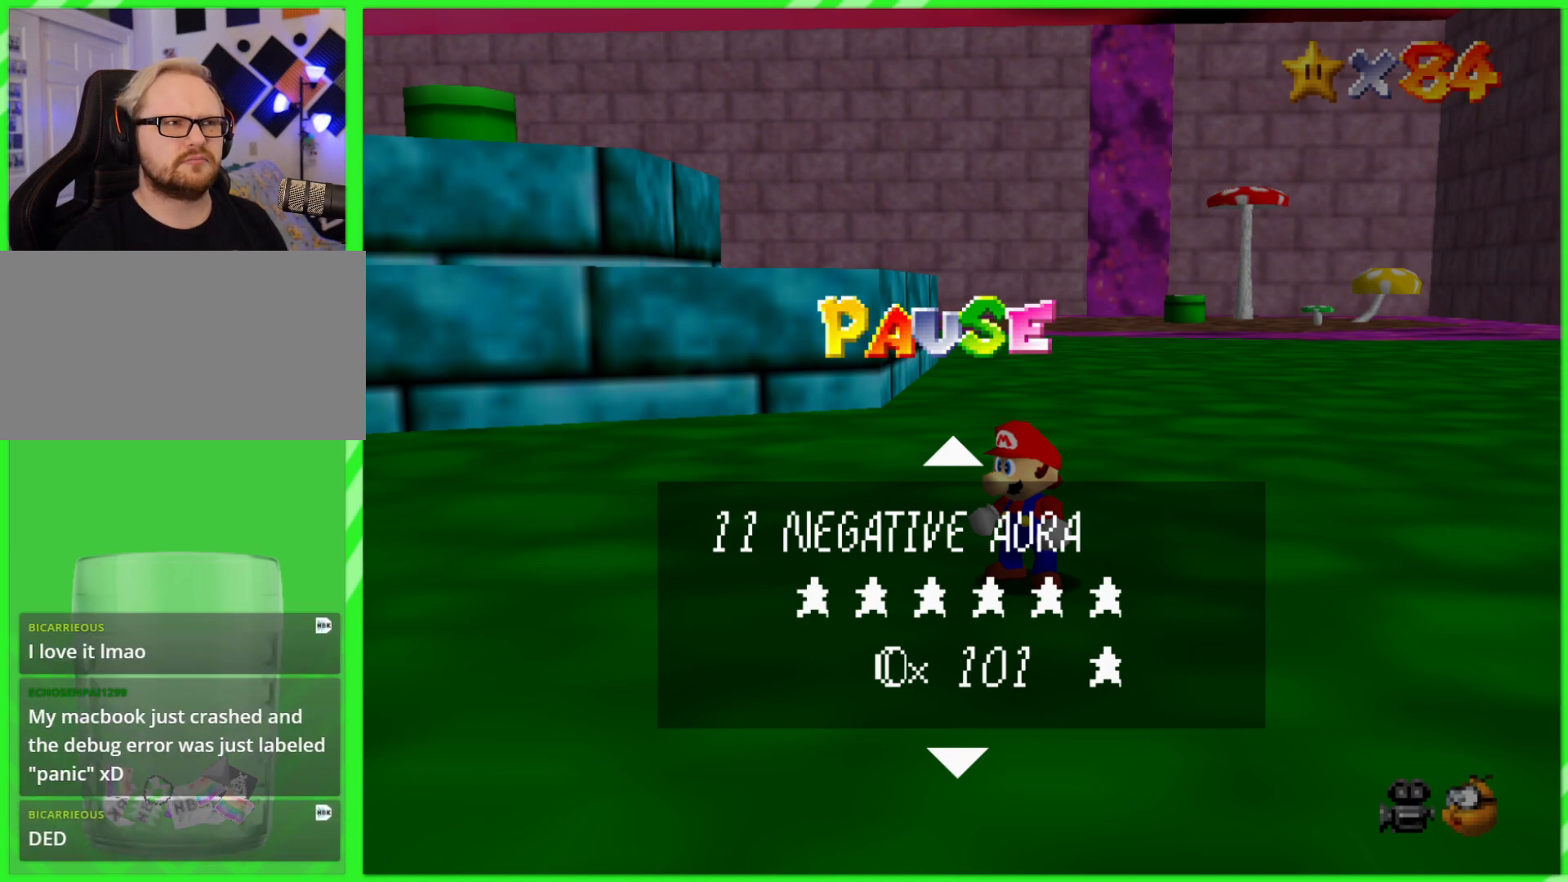
{"buttons": [], "left_stick": "up-left", "events": [[67, "START", "down"], [217, "START", "up"], [417, "left_stick", "up-left"]]}